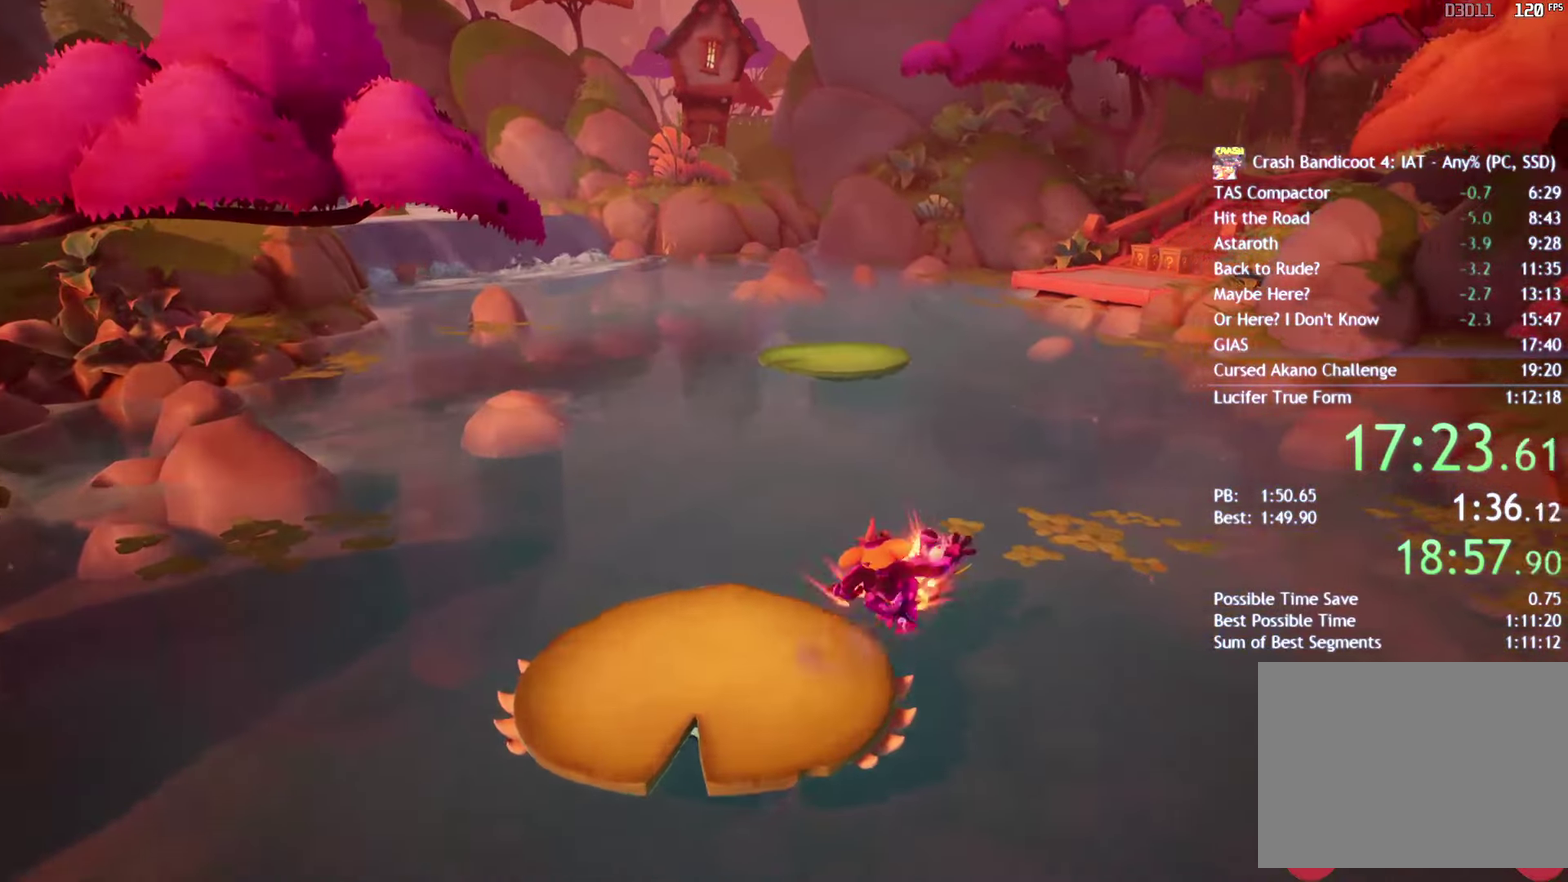
Gameplay with a controller (PlayStation layout); each line is a JSON object with the inputs held at the frame after it. "events" lists button and stick changes between this image and that frame as [ms after this image, input, new state], when the widget could be followed in between.
{"buttons": [], "left_stick": "up-right", "right_stick": "center", "events": [[67, "SQUARE", "down"], [117, "CROSS", "down"], [150, "SQUARE", "up"], [233, "CROSS", "up"], [267, "R2", "down"], [400, "R2", "up"]]}
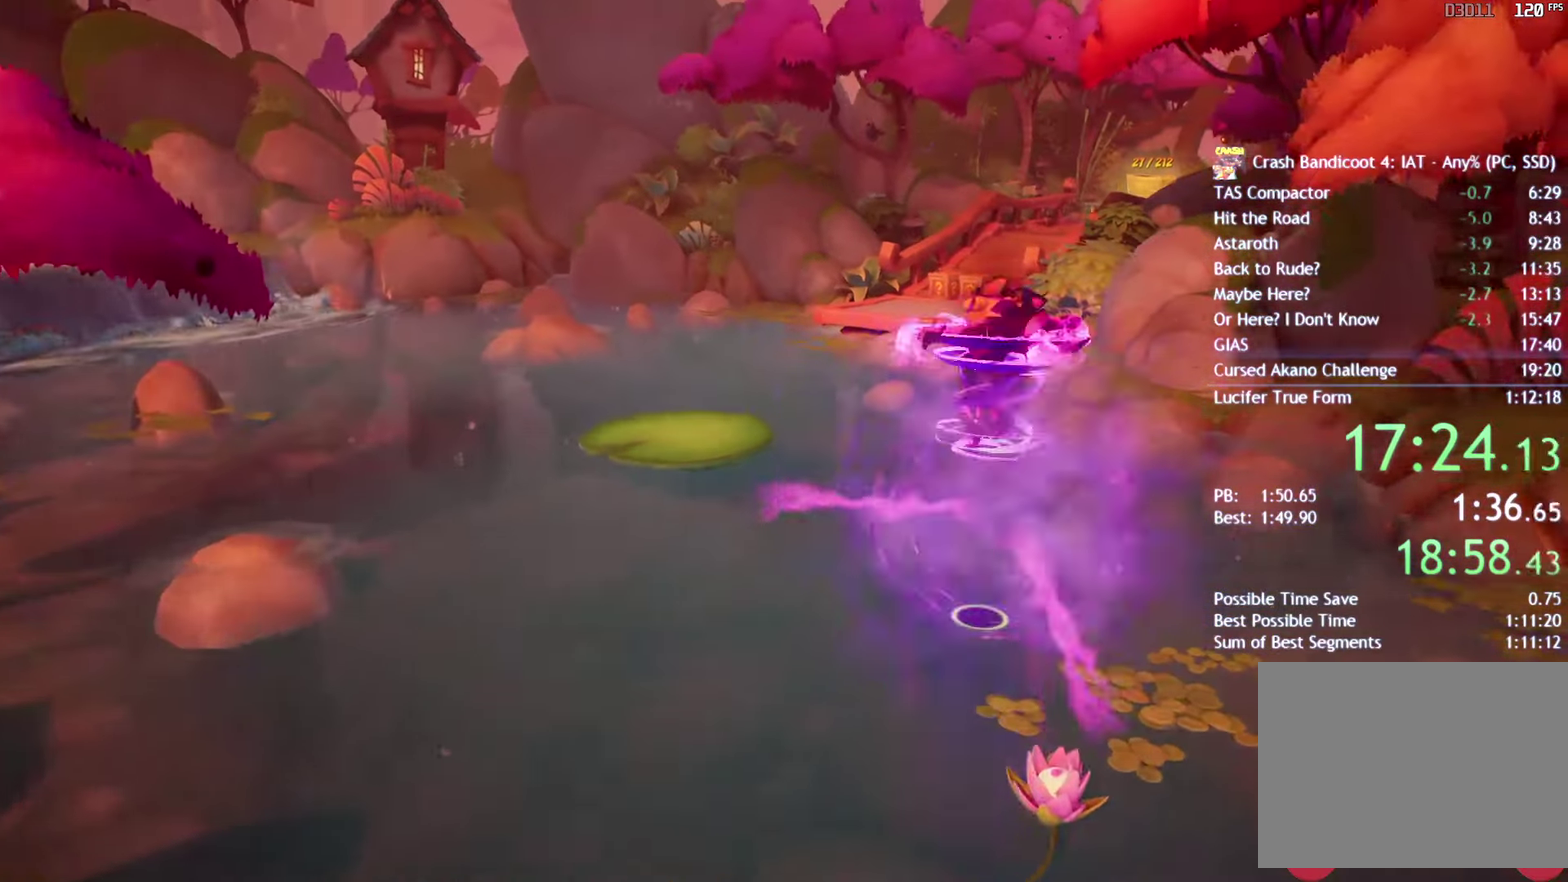
{"buttons": [], "left_stick": "up", "right_stick": "center", "events": [[33, "left_stick", "up"]]}
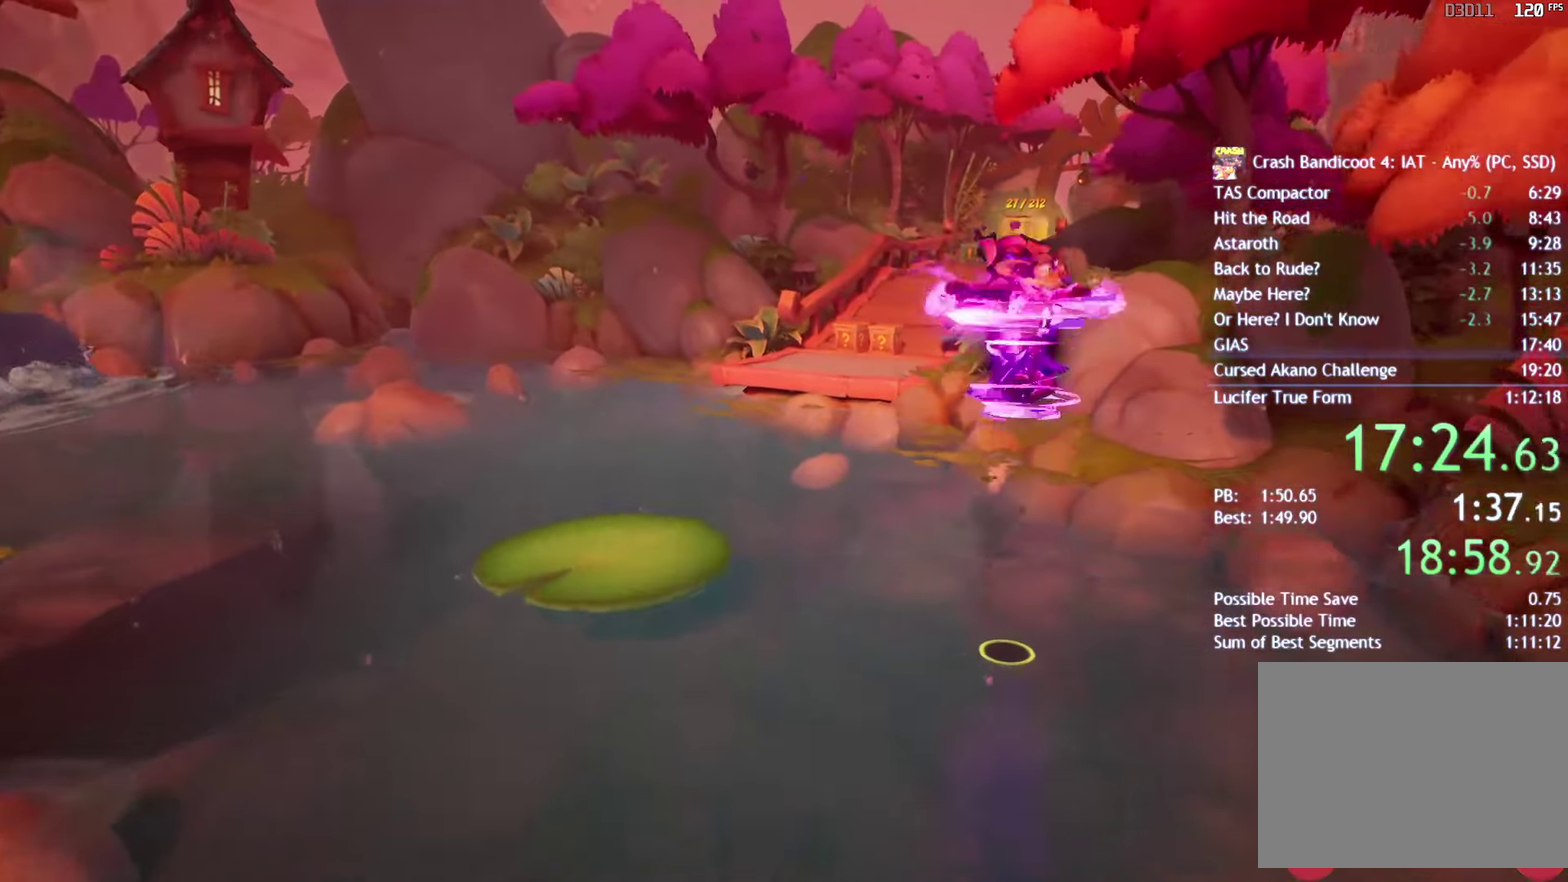
{"buttons": [], "left_stick": "up-left", "right_stick": "center", "events": [[283, "left_stick", "up-left"]]}
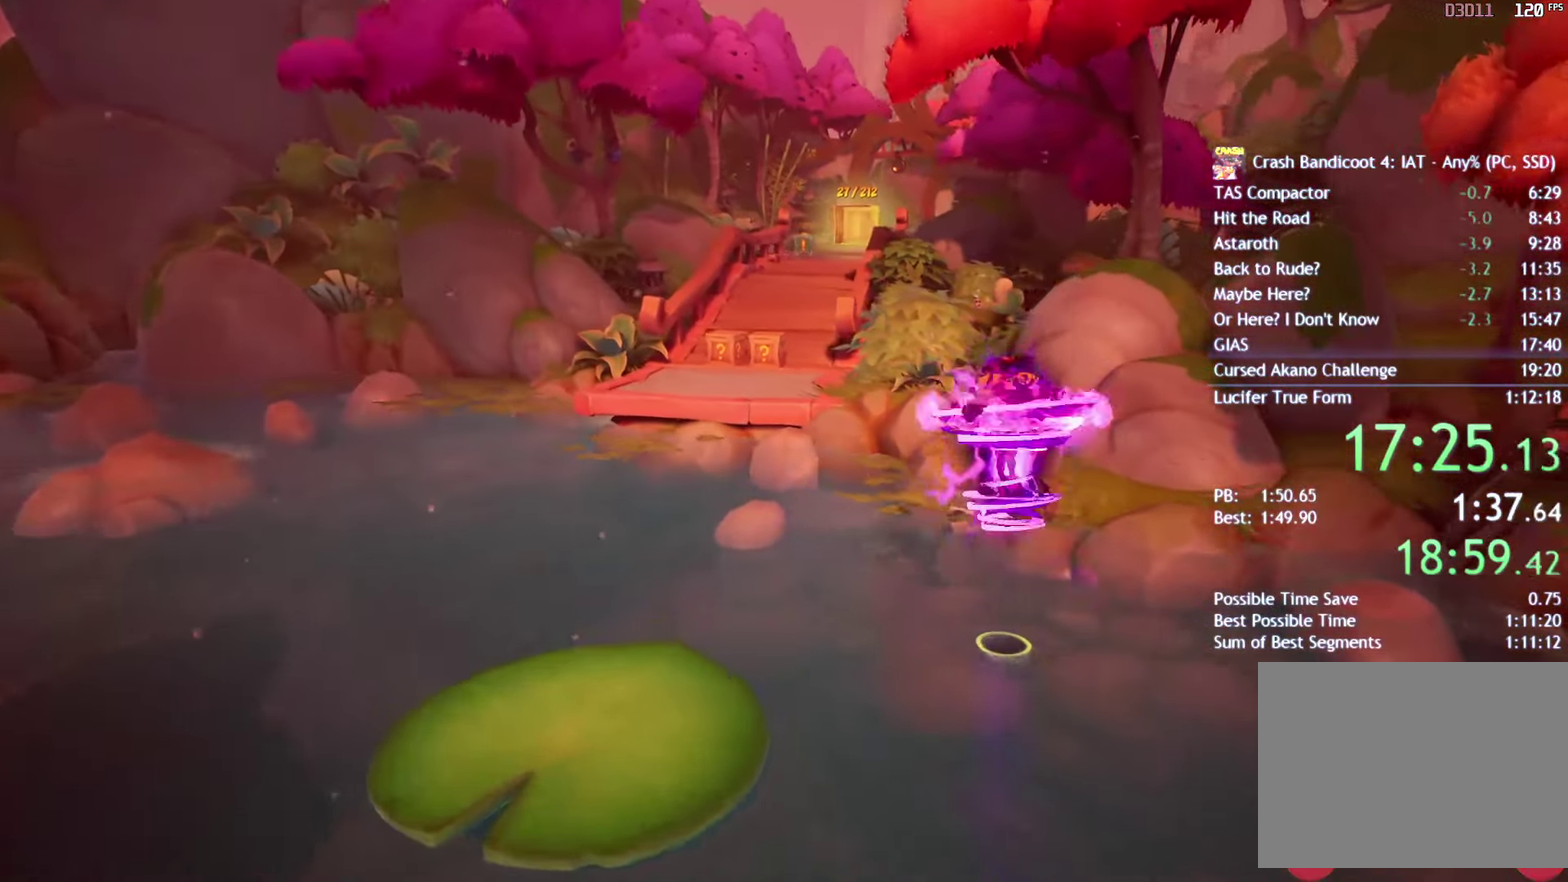
{"buttons": [], "left_stick": "up-left", "right_stick": "center", "events": [[150, "CROSS", "down"], [483, "CROSS", "up"]]}
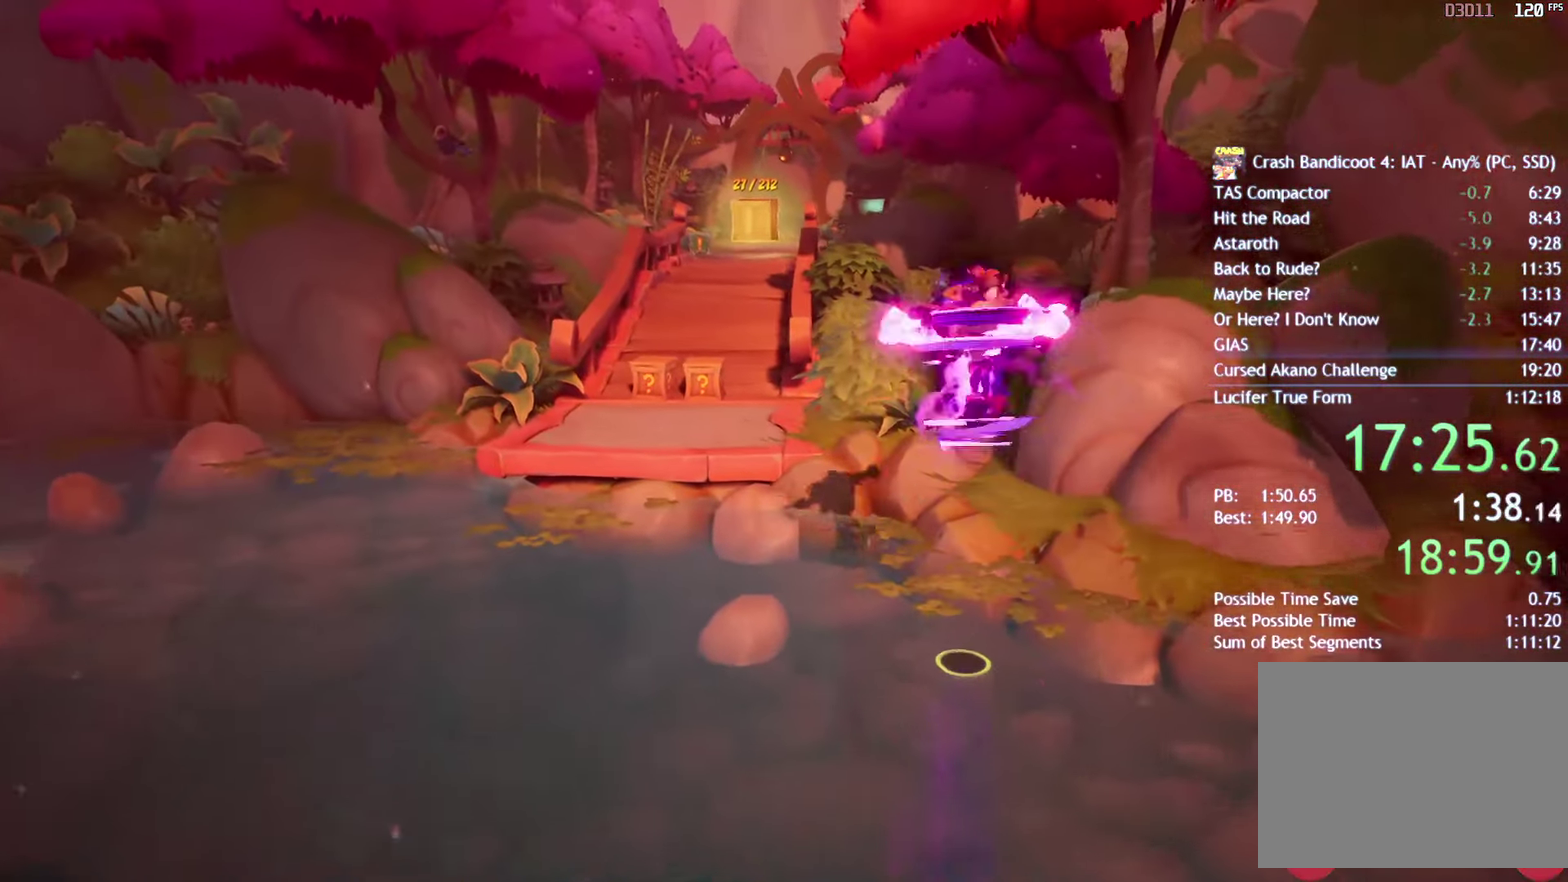
{"buttons": [], "left_stick": "up-left", "right_stick": "center", "events": [[33, "left_stick", "up"], [117, "left_stick", "up-left"]]}
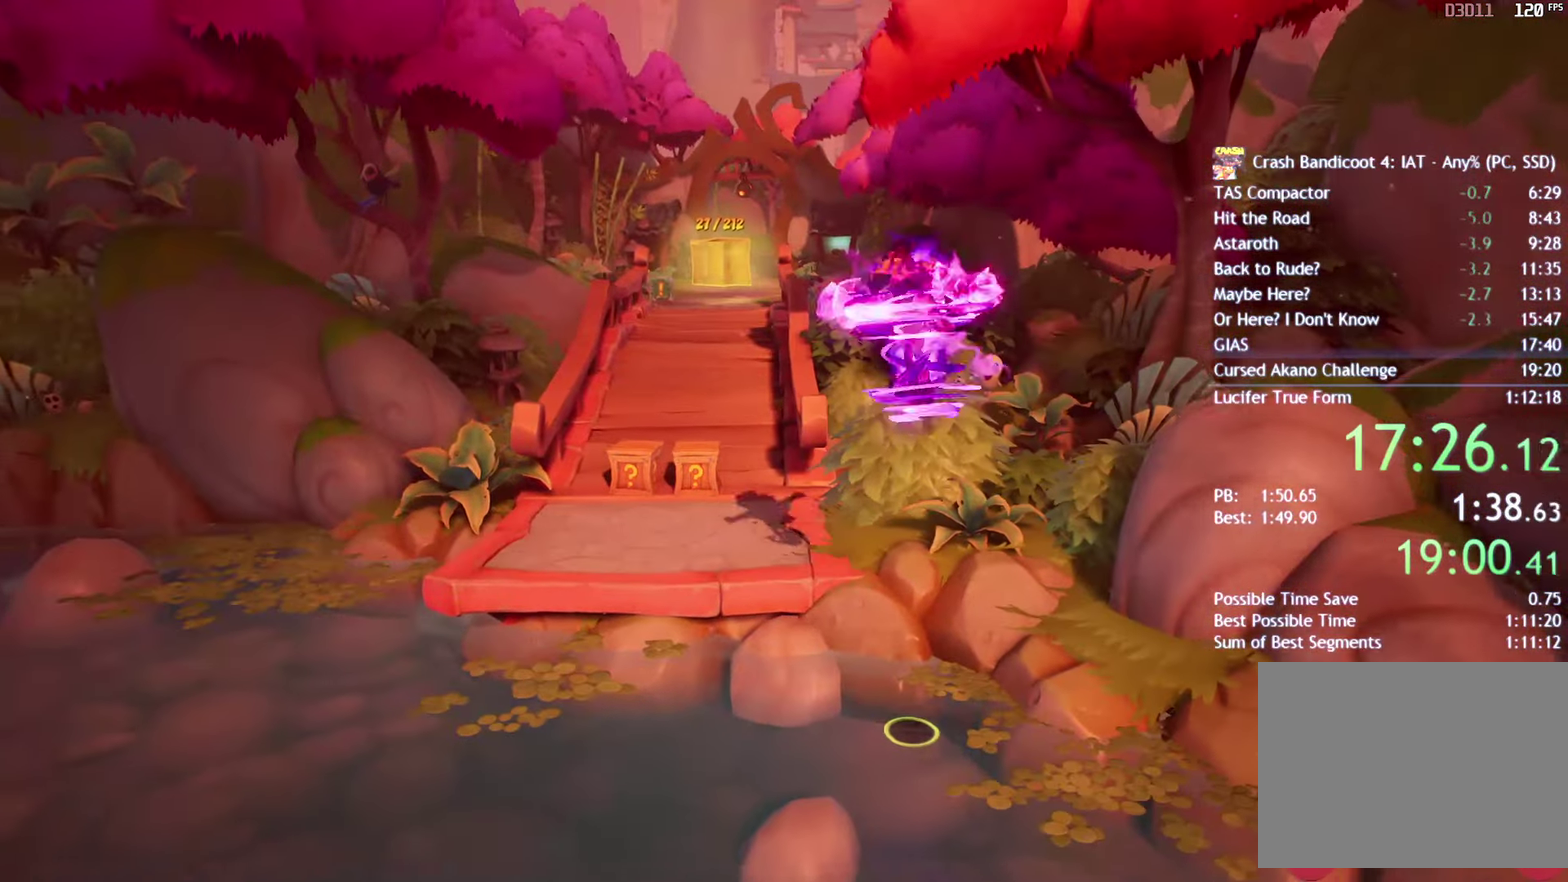
{"buttons": [], "left_stick": "up-left", "right_stick": "center", "events": [[100, "R2", "down"], [117, "left_stick", "up"], [217, "R2", "up"], [217, "left_stick", "up-left"]]}
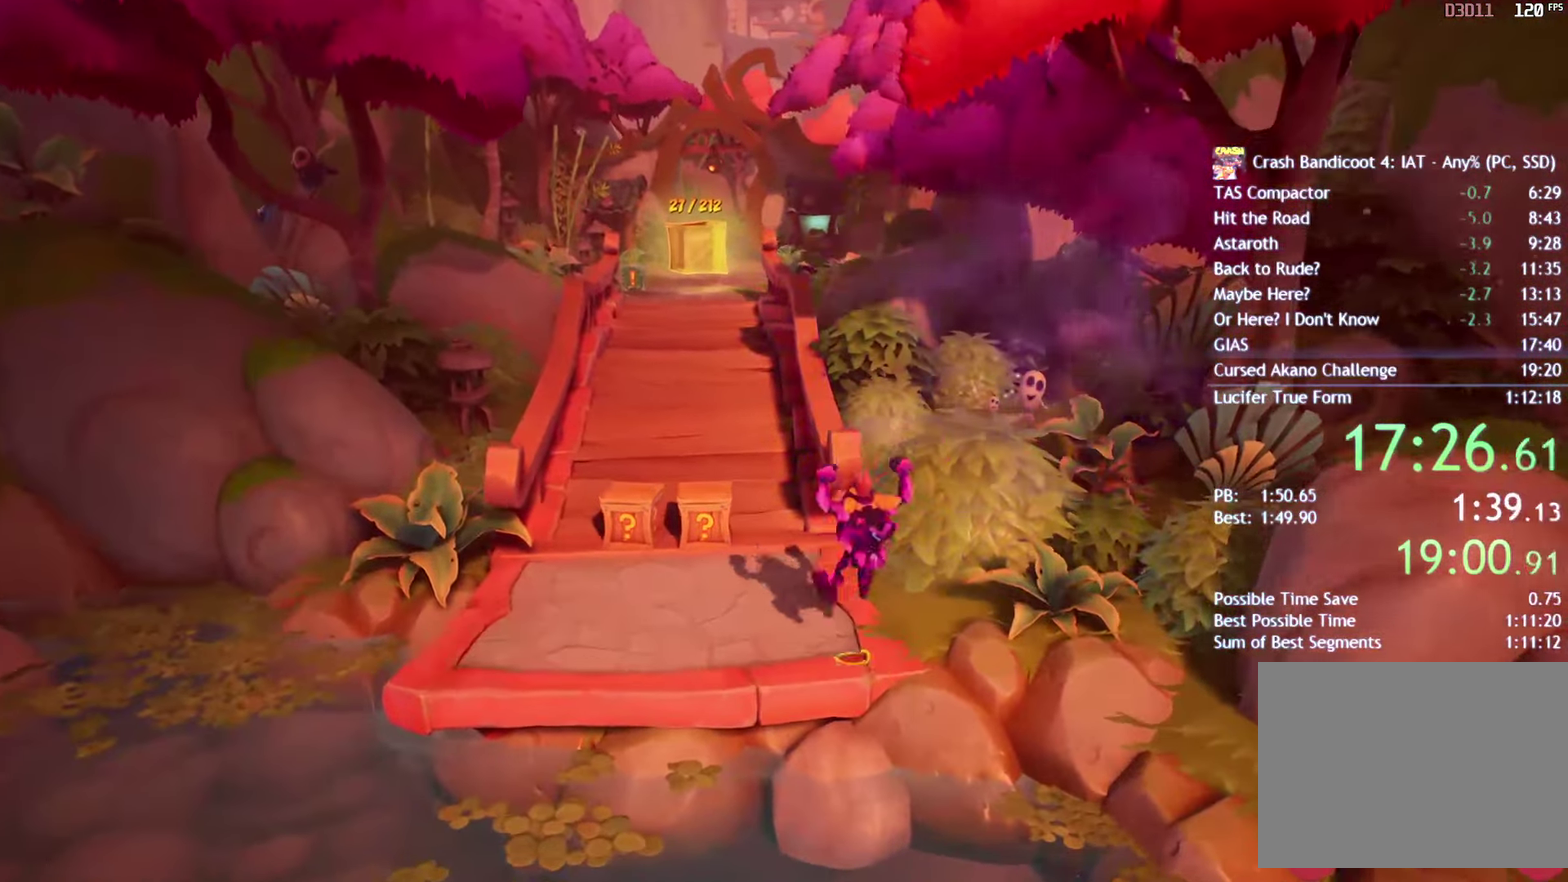
{"buttons": ["CIRCLE"], "left_stick": "up", "right_stick": "center", "events": [[17, "left_stick", "up"], [67, "CIRCLE", "down"], [167, "CIRCLE", "up"], [267, "SQUARE", "down"], [350, "SQUARE", "up"], [467, "CIRCLE", "down"]]}
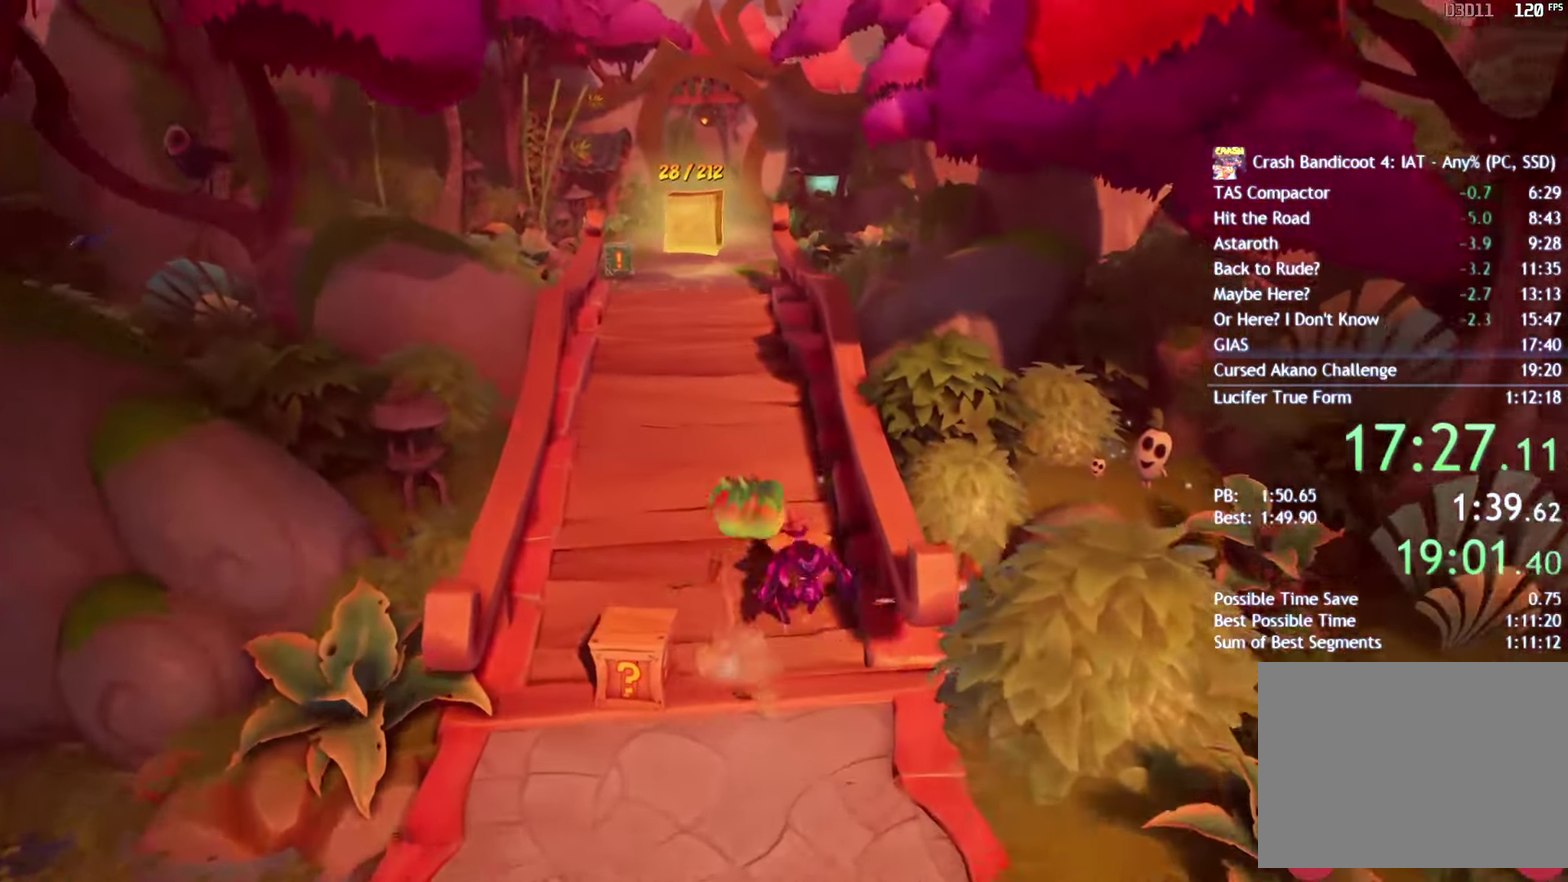
{"buttons": [], "left_stick": "up", "right_stick": "center", "events": [[33, "CIRCLE", "up"], [150, "SQUARE", "down"], [217, "SQUARE", "up"], [350, "CIRCLE", "down"], [400, "CIRCLE", "up"]]}
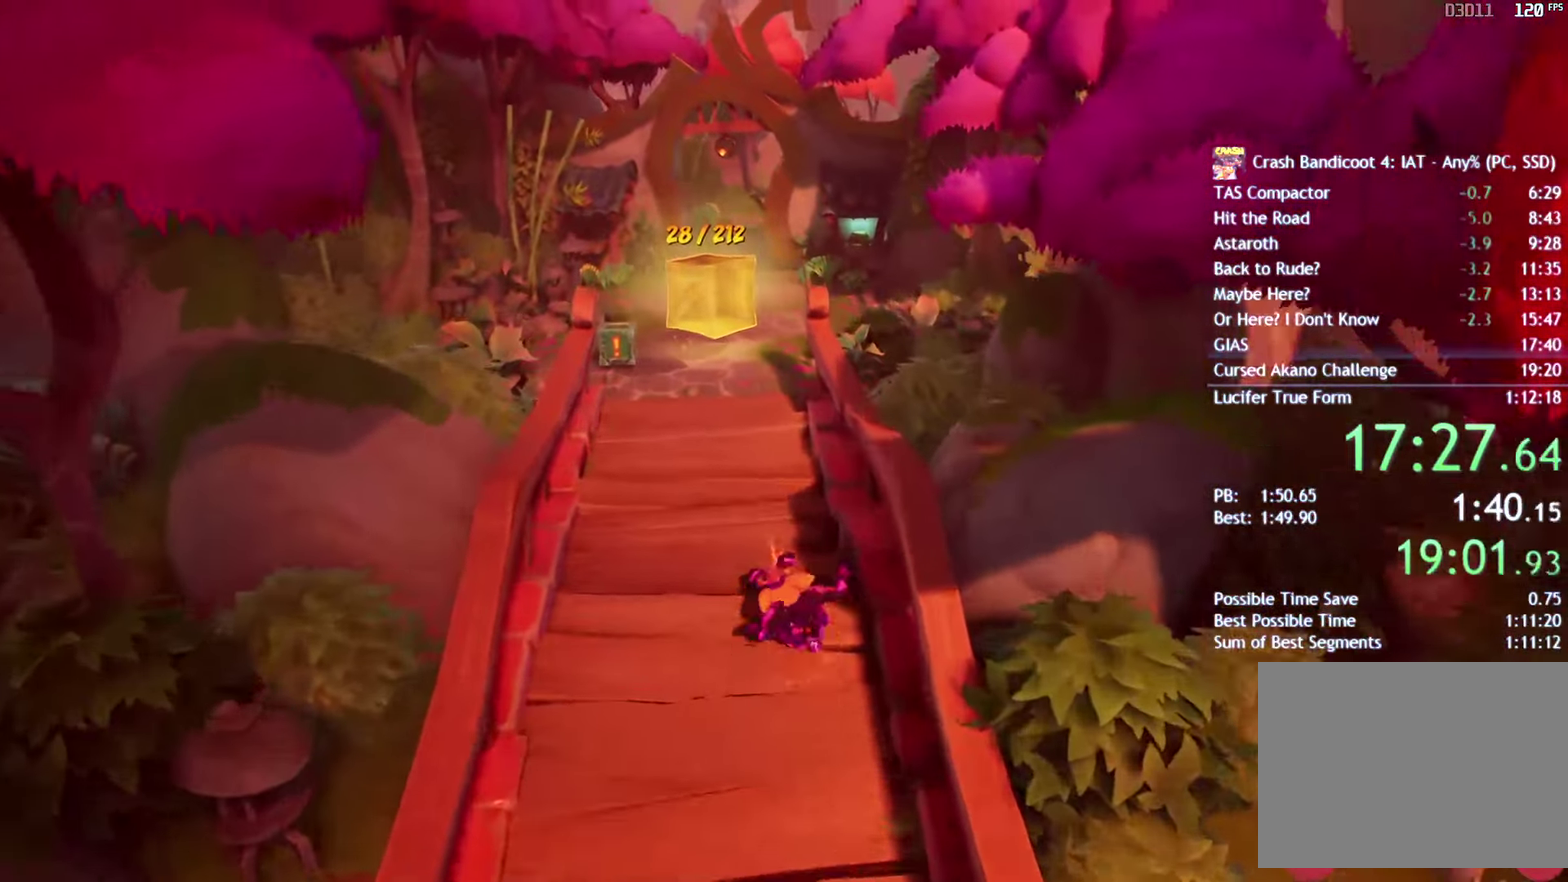
{"buttons": [], "left_stick": "up", "right_stick": "center", "events": [[33, "SQUARE", "down"], [100, "SQUARE", "up"], [133, "left_stick", "up-left"], [217, "CIRCLE", "down"], [283, "left_stick", "up"], [300, "CIRCLE", "up"], [400, "SQUARE", "down"], [467, "SQUARE", "up"]]}
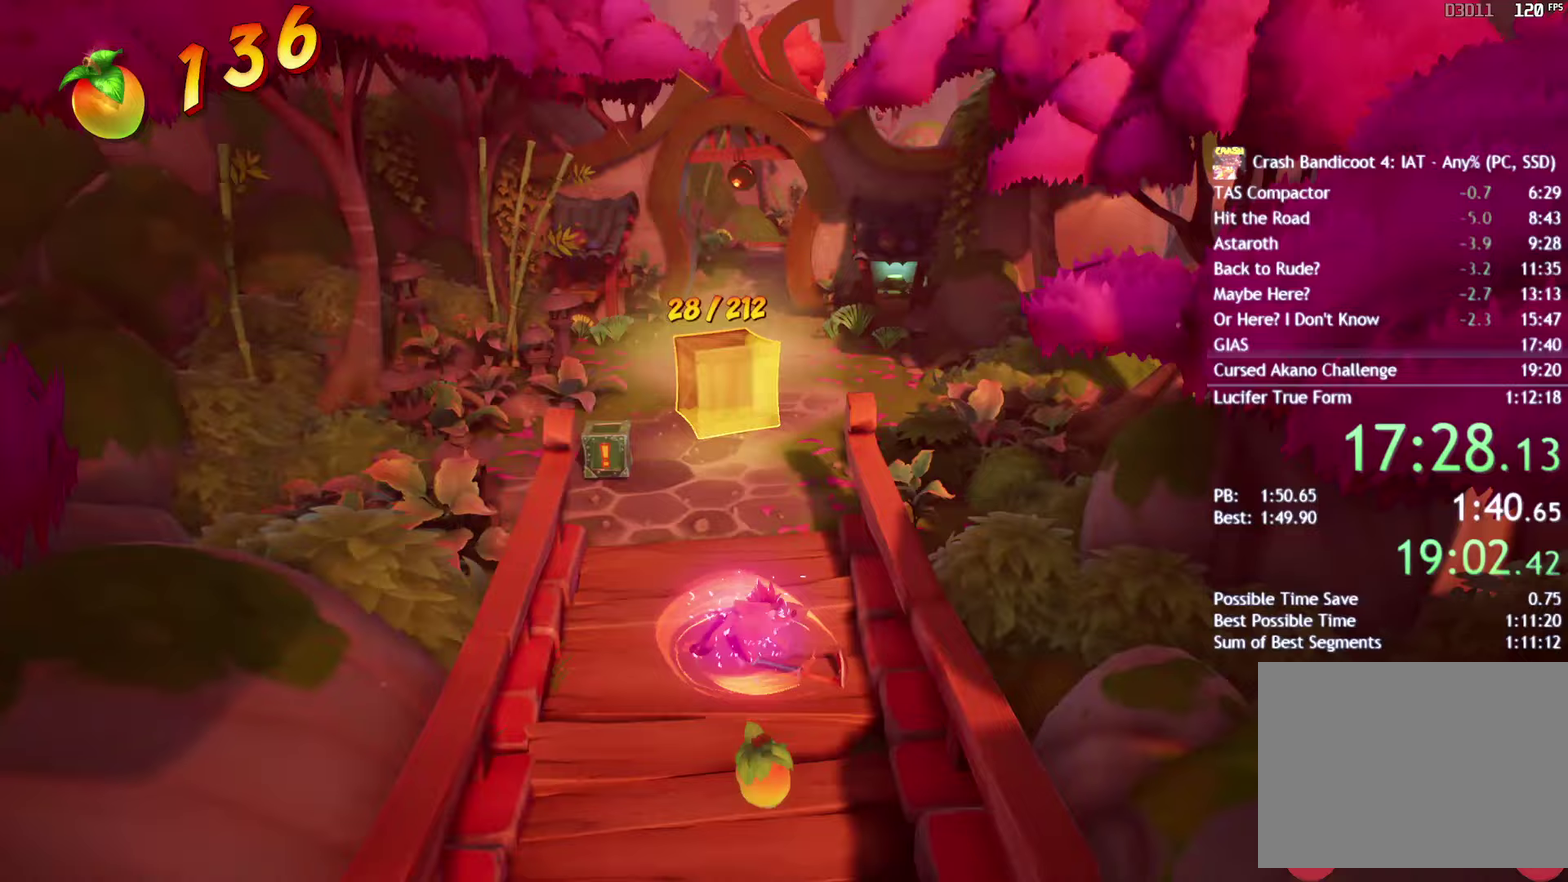
{"buttons": ["CIRCLE"], "left_stick": "up", "right_stick": "center", "events": [[100, "CIRCLE", "down"], [167, "CIRCLE", "up"], [267, "SQUARE", "down"], [350, "SQUARE", "up"], [467, "CIRCLE", "down"]]}
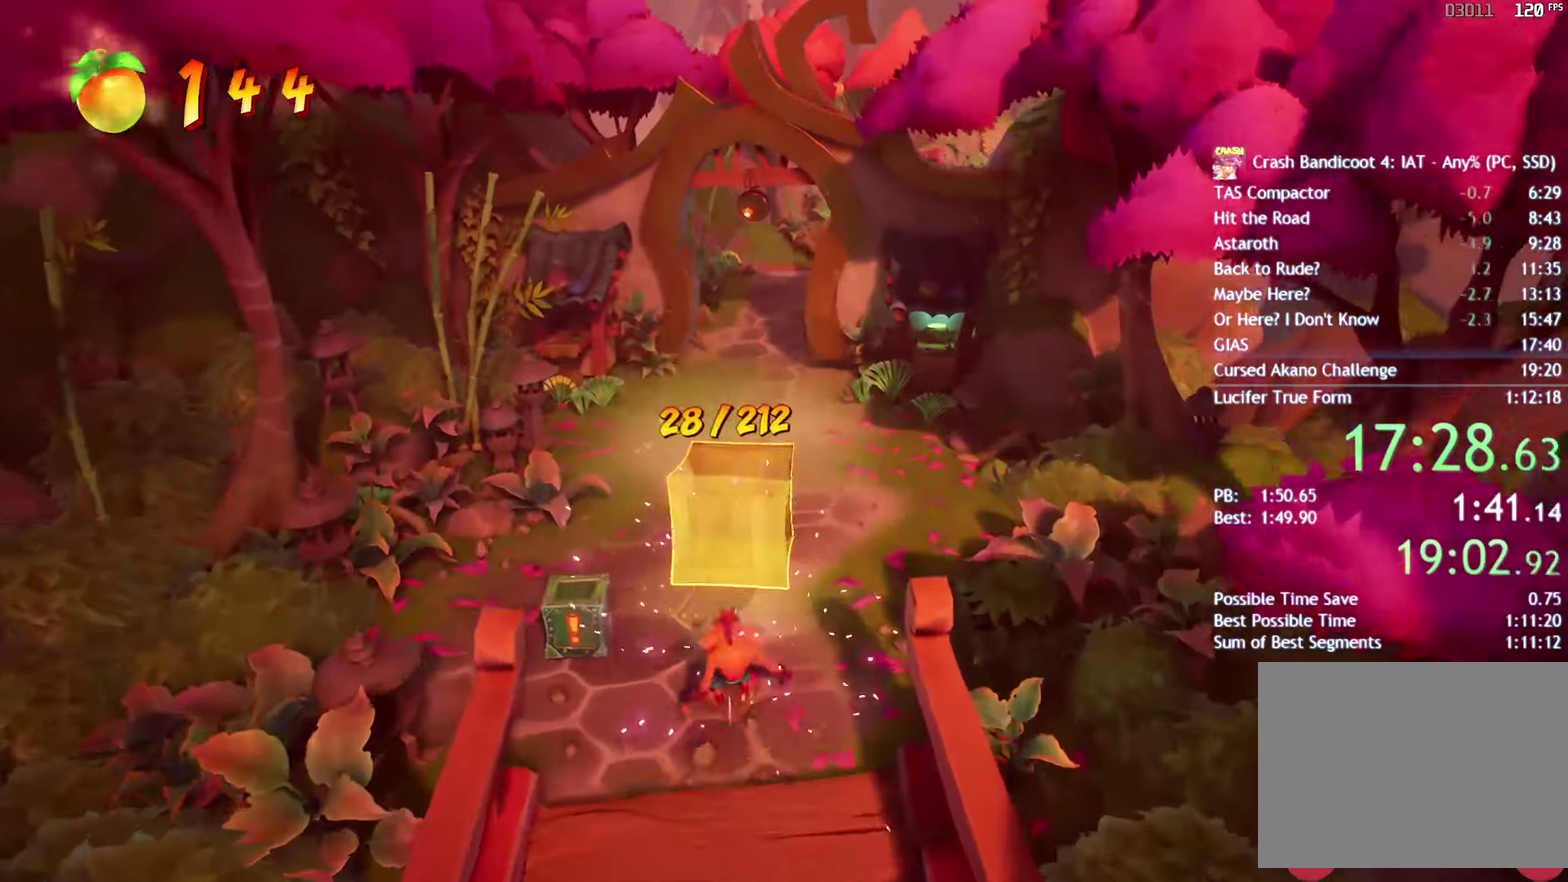
{"buttons": ["SQUARE"], "left_stick": "up", "right_stick": "center", "events": [[33, "CIRCLE", "up"], [133, "SQUARE", "down"], [233, "SQUARE", "up"], [333, "CIRCLE", "down"], [383, "CIRCLE", "up"], [500, "SQUARE", "down"]]}
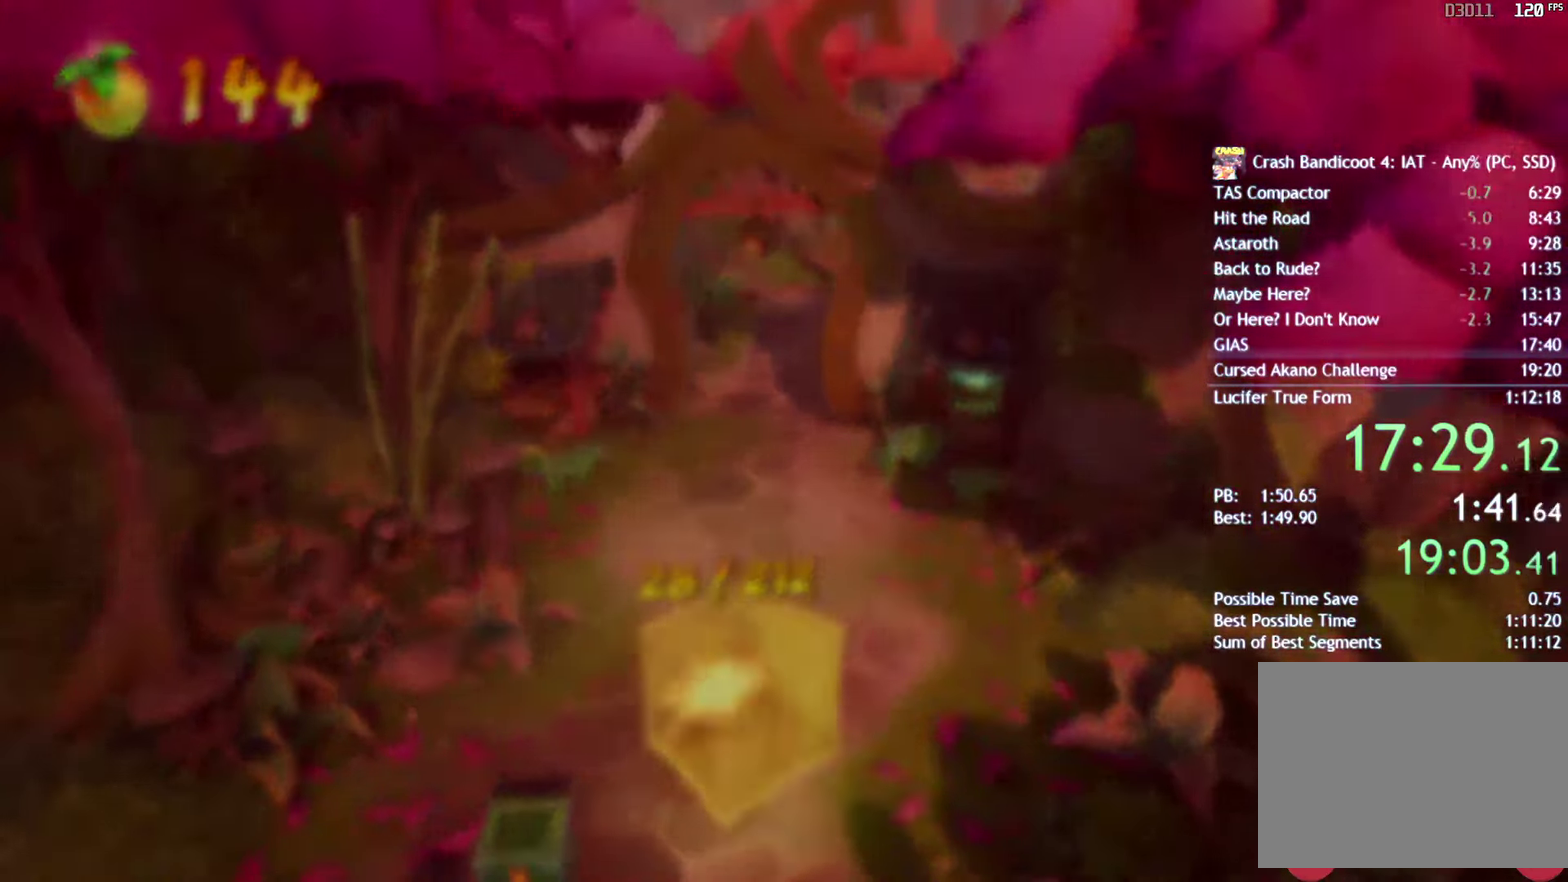
{"buttons": [], "left_stick": "center", "right_stick": "center", "events": [[67, "SQUARE", "up"], [183, "CIRCLE", "down"], [233, "CIRCLE", "up"], [333, "SQUARE", "down"], [367, "left_stick", "up-left"], [417, "SQUARE", "up"], [417, "left_stick", "center"]]}
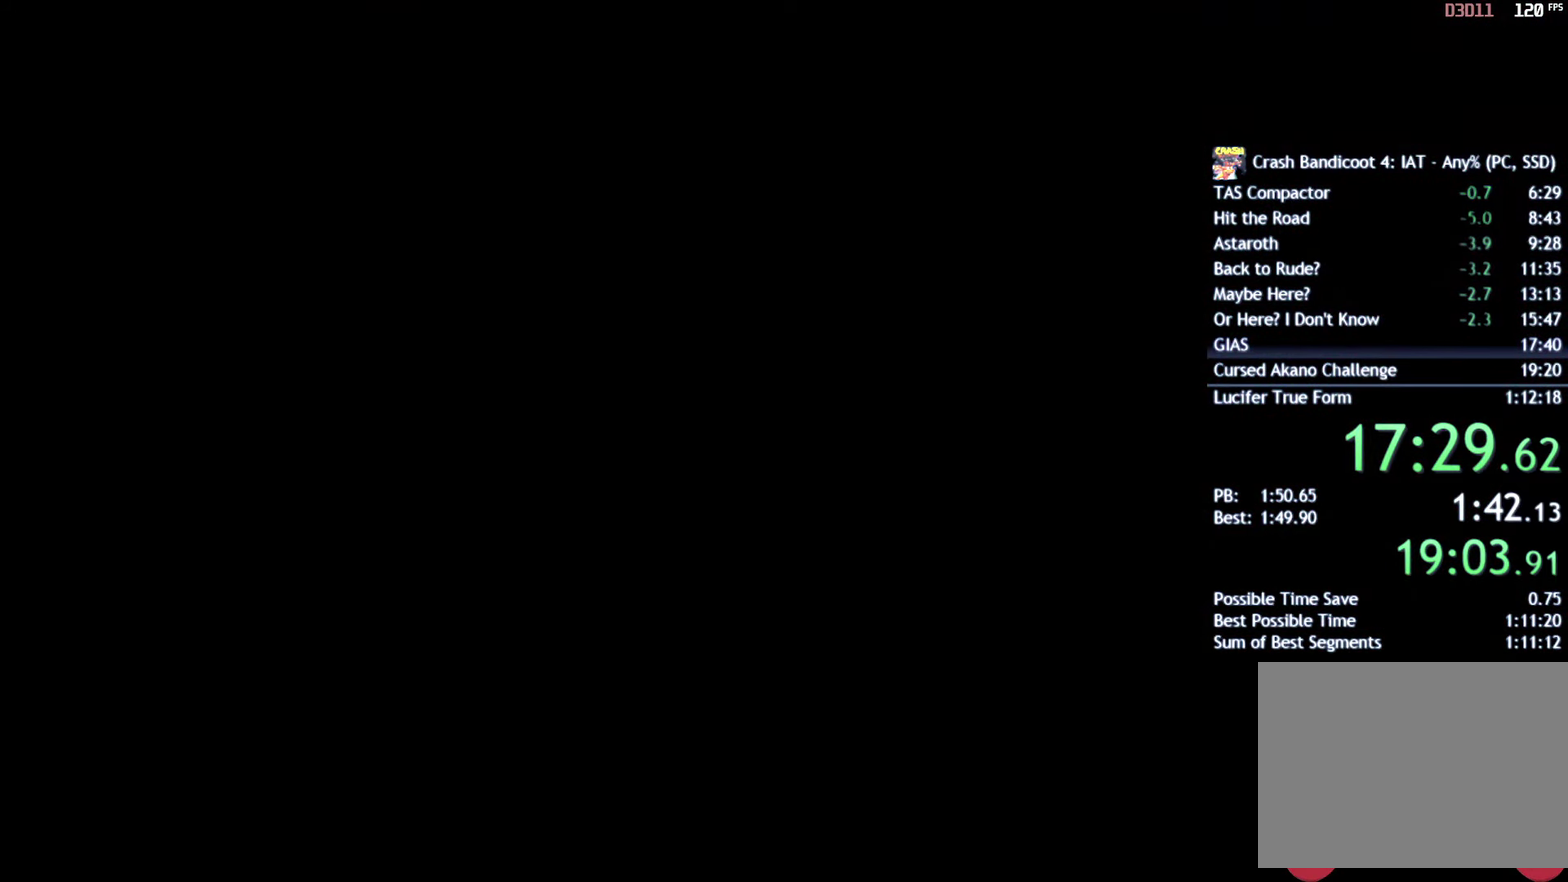
{"buttons": [], "left_stick": "center", "right_stick": "center", "events": []}
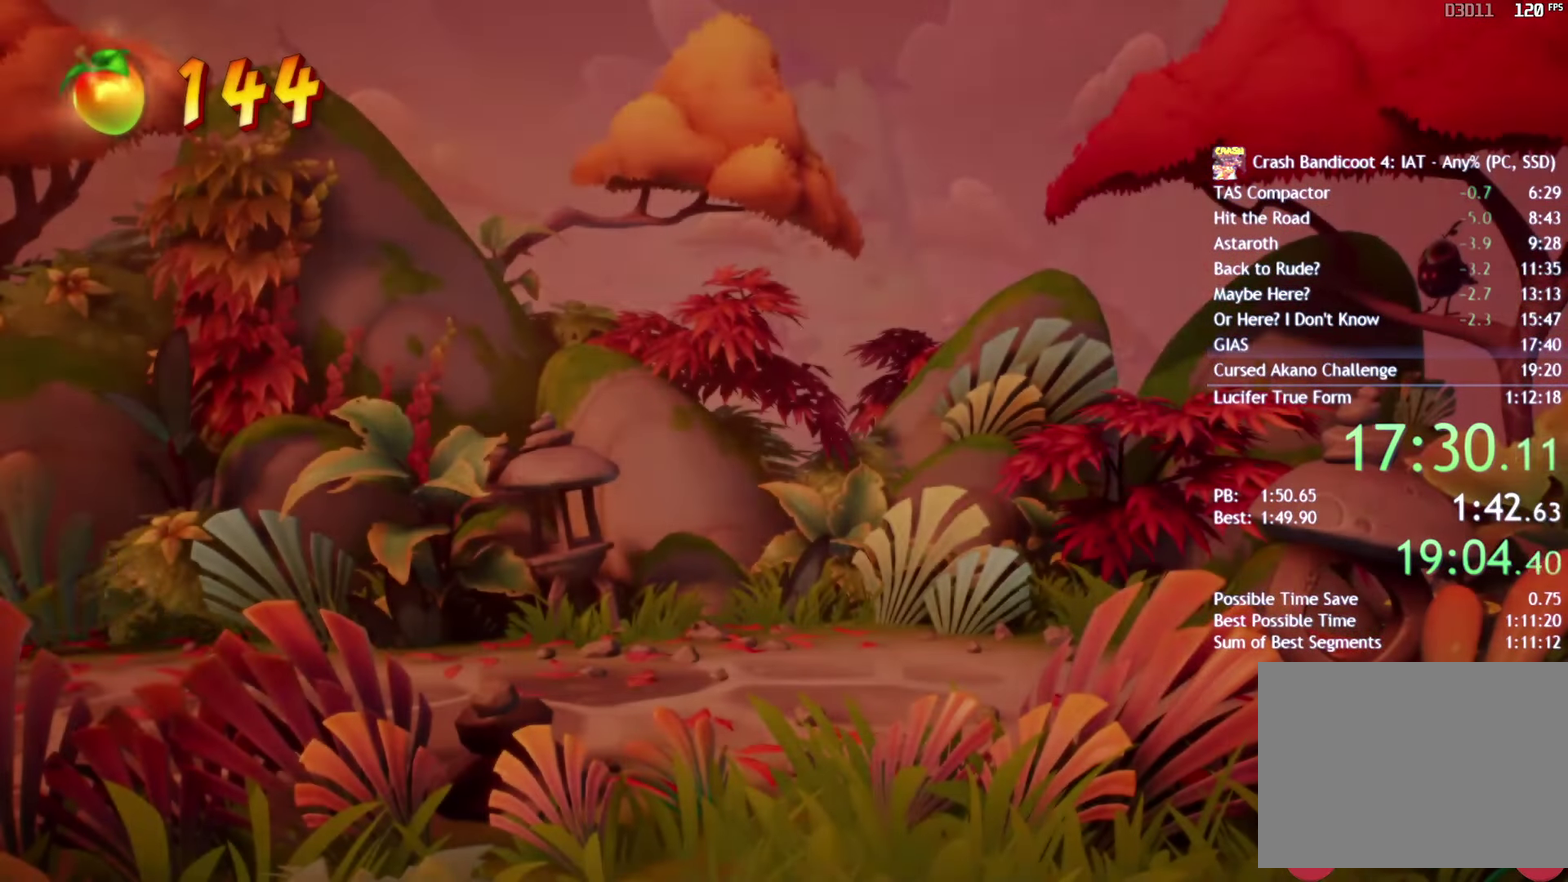
{"buttons": [], "left_stick": "center", "right_stick": "center", "events": []}
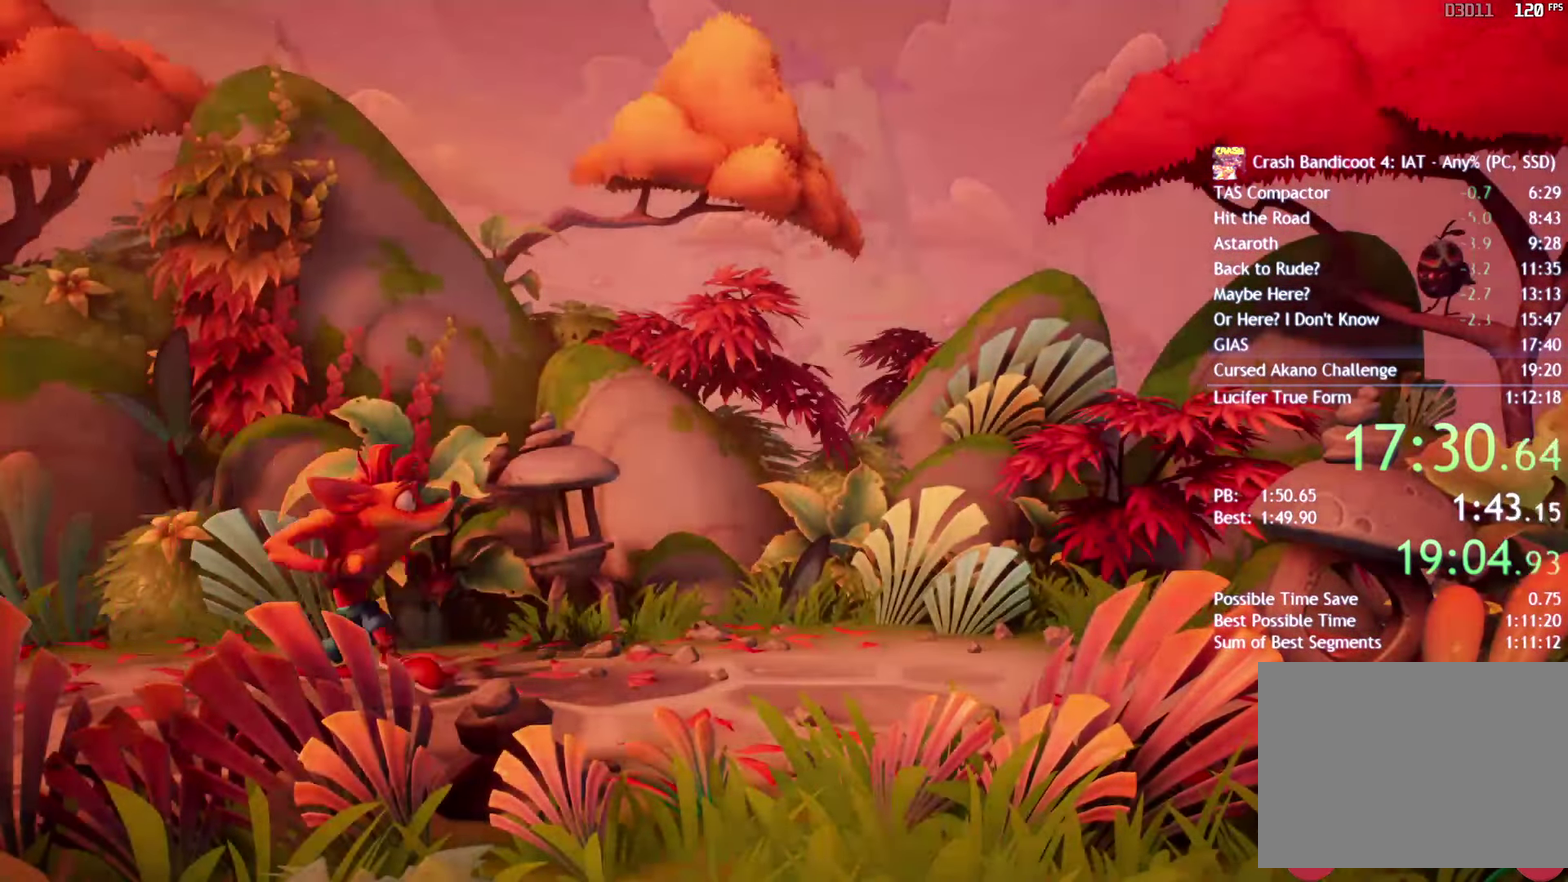
{"buttons": [], "left_stick": "center", "right_stick": "center", "events": []}
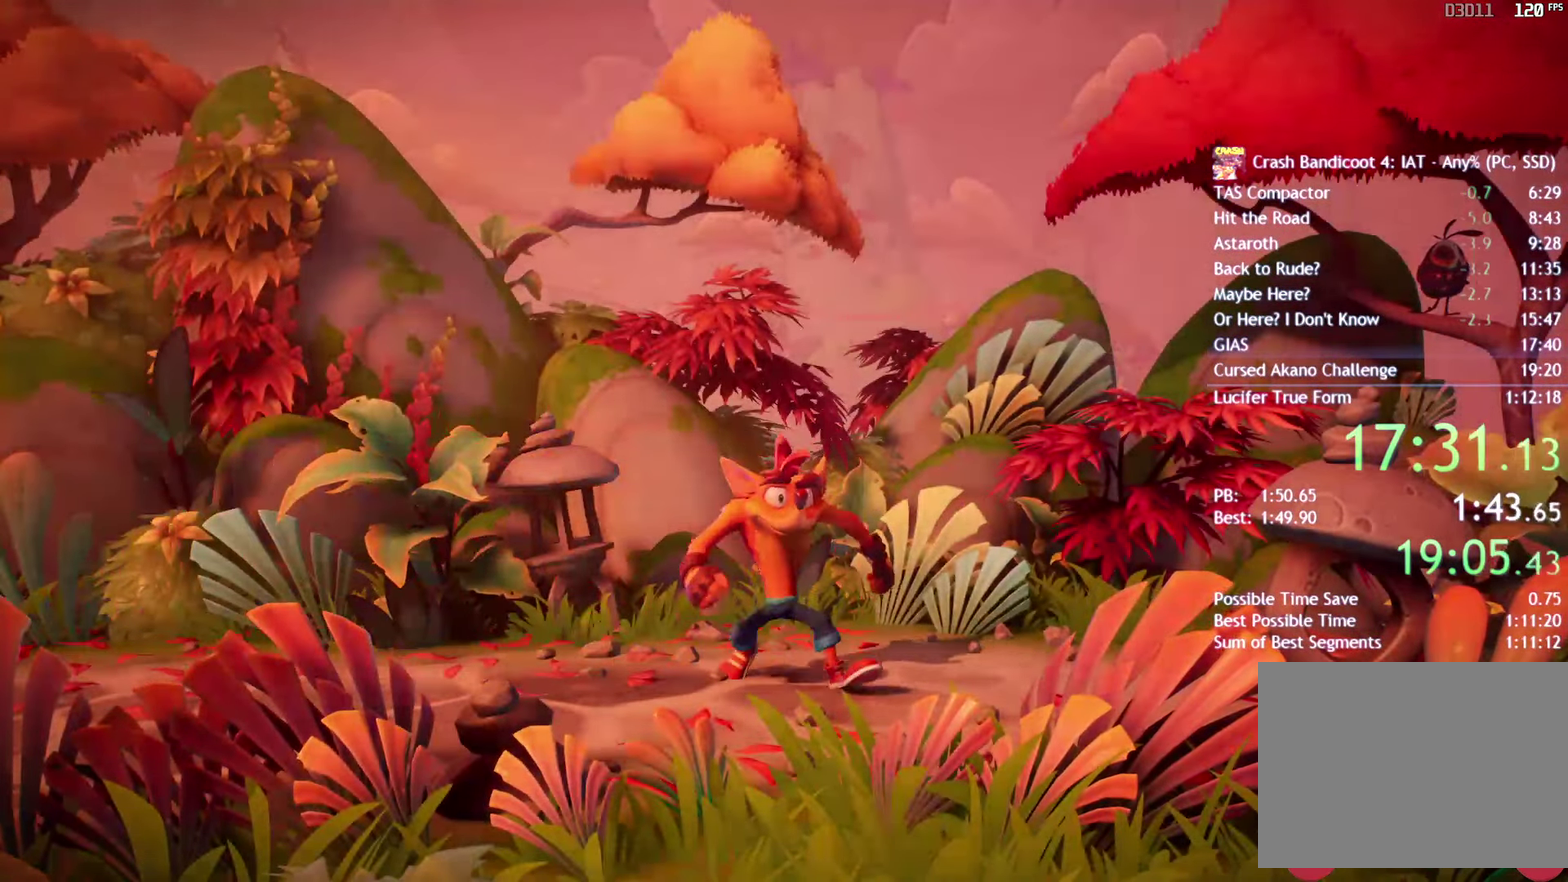
{"buttons": [], "left_stick": "center", "right_stick": "center", "events": []}
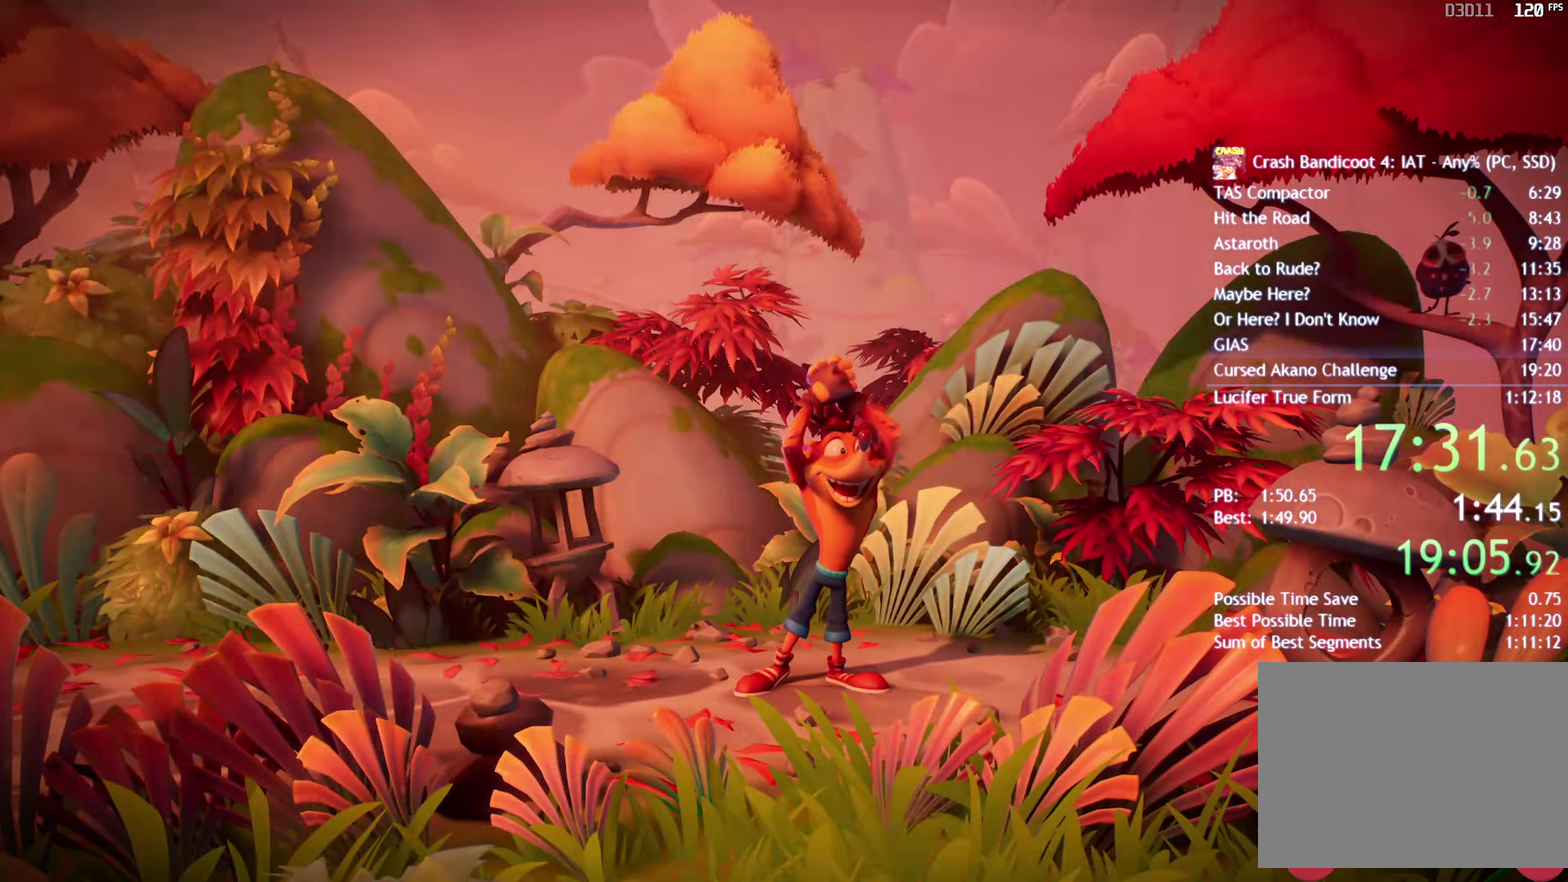
{"buttons": [], "left_stick": "center", "right_stick": "center", "events": []}
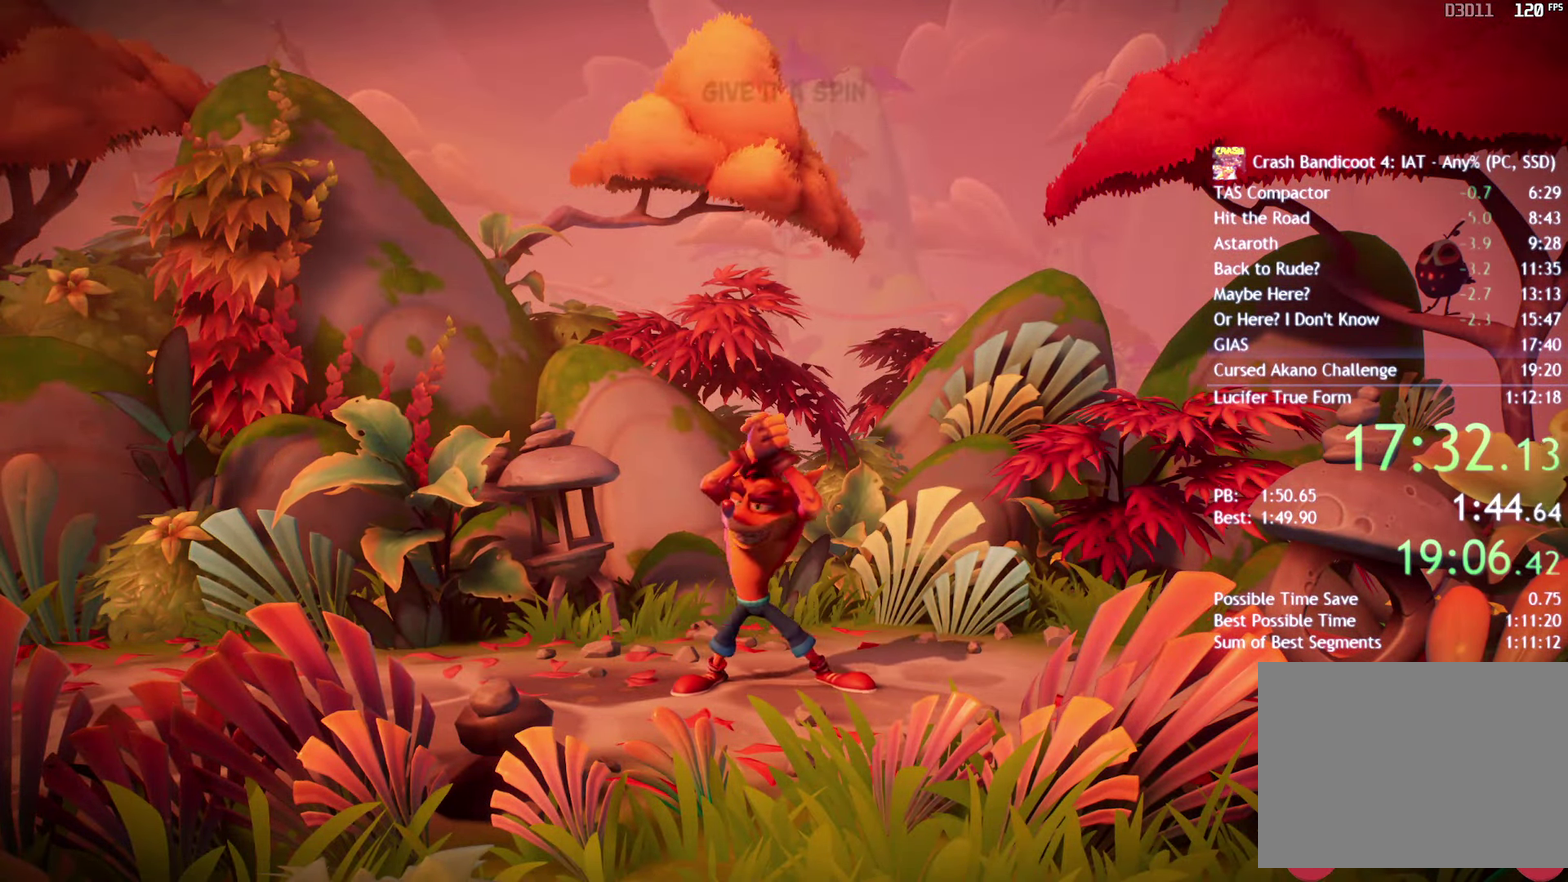
{"buttons": [], "left_stick": "center", "right_stick": "center", "events": []}
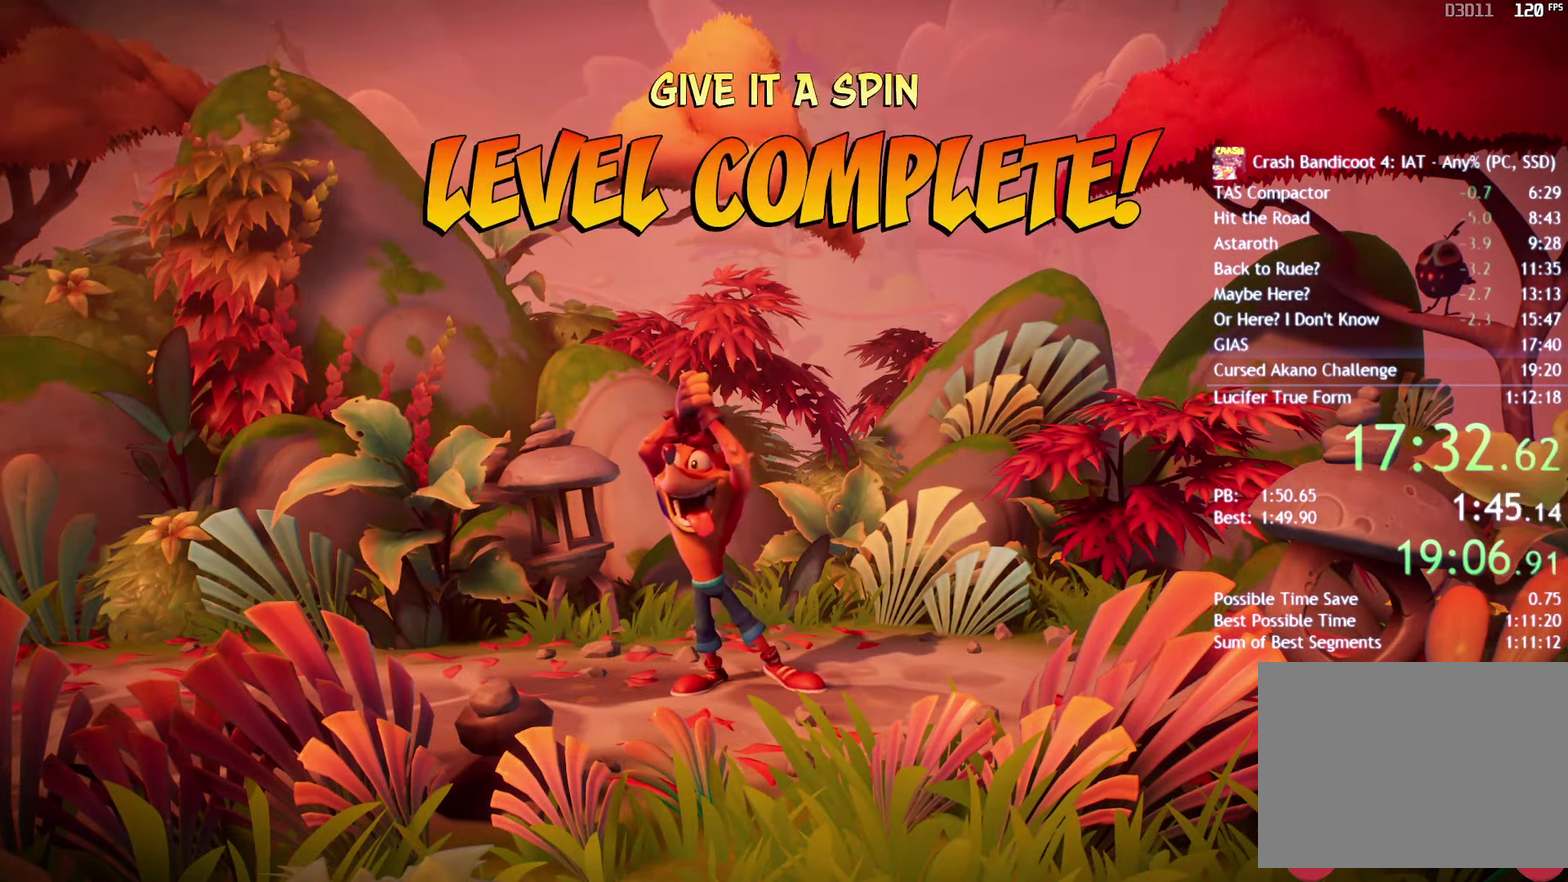
{"buttons": [], "left_stick": "center", "right_stick": "center", "events": []}
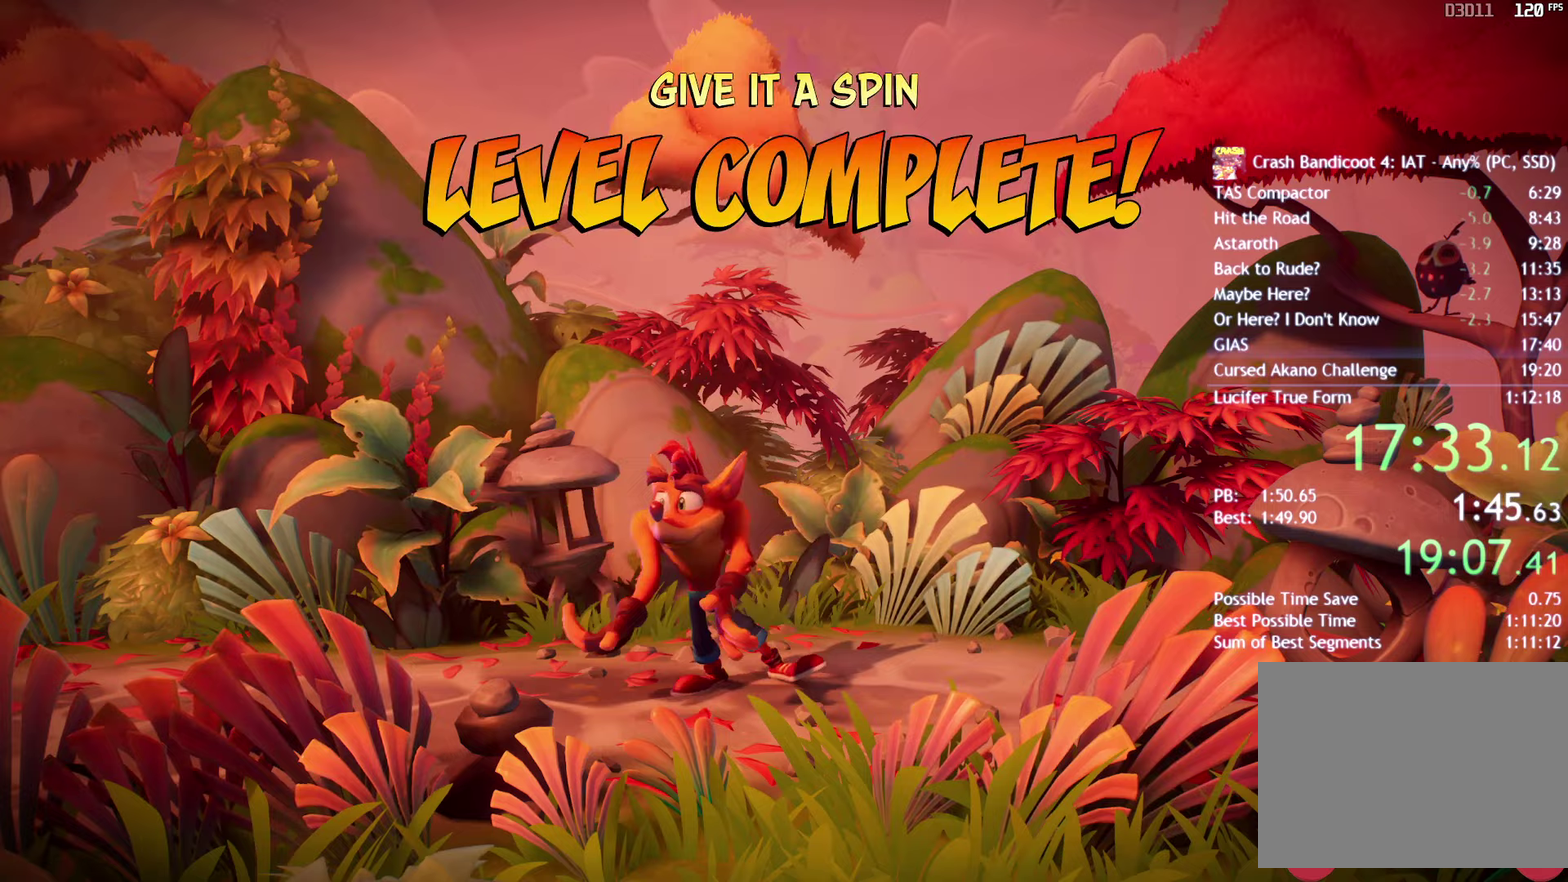
{"buttons": [], "left_stick": "center", "right_stick": "center", "events": []}
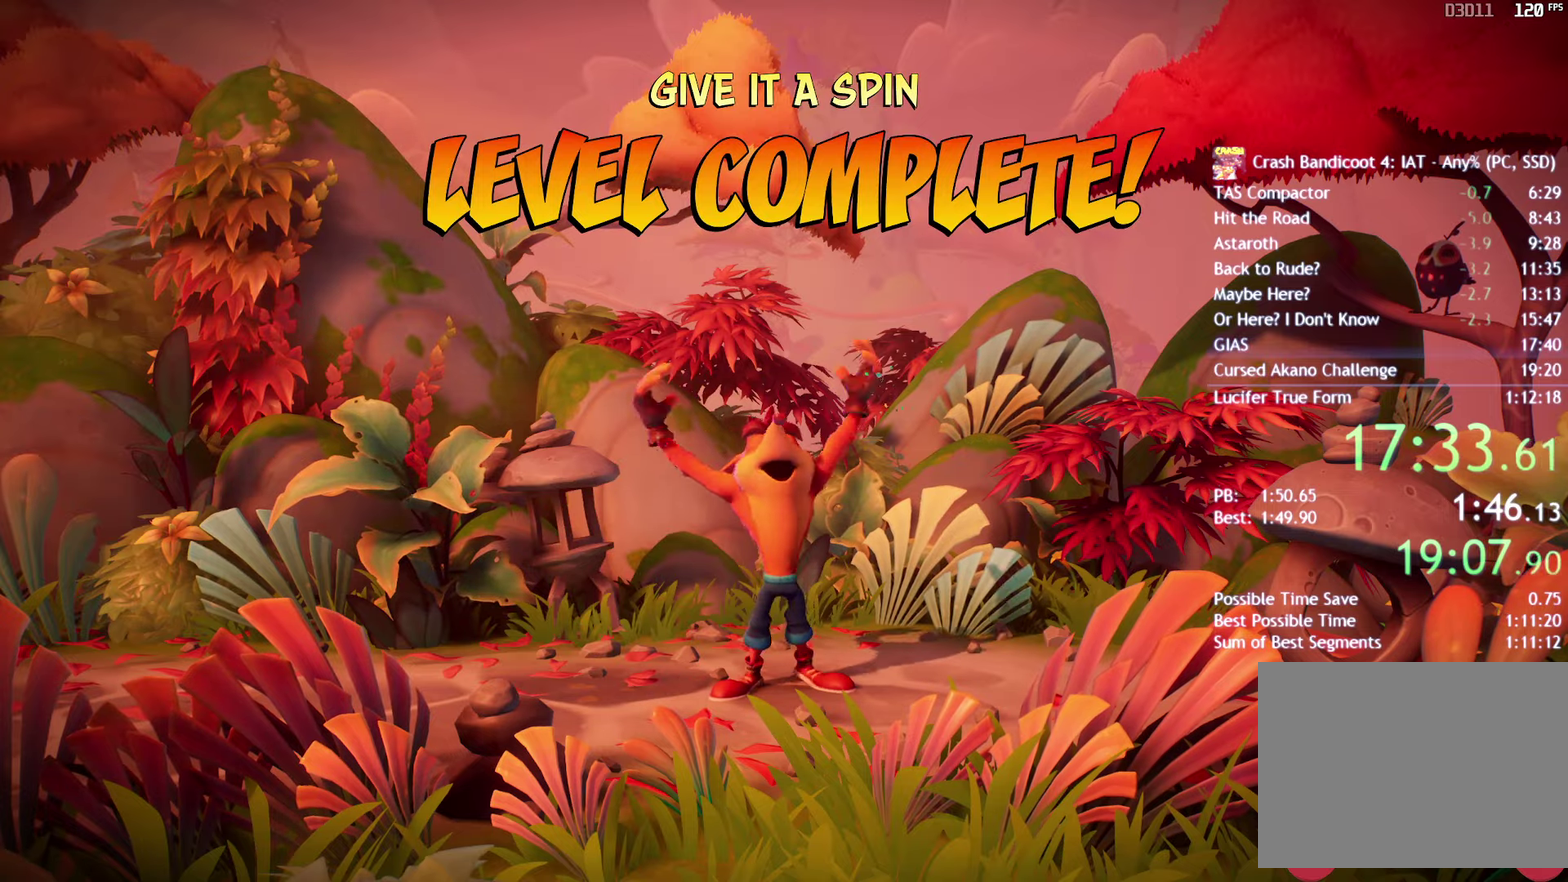
{"buttons": [], "left_stick": "center", "right_stick": "center", "events": []}
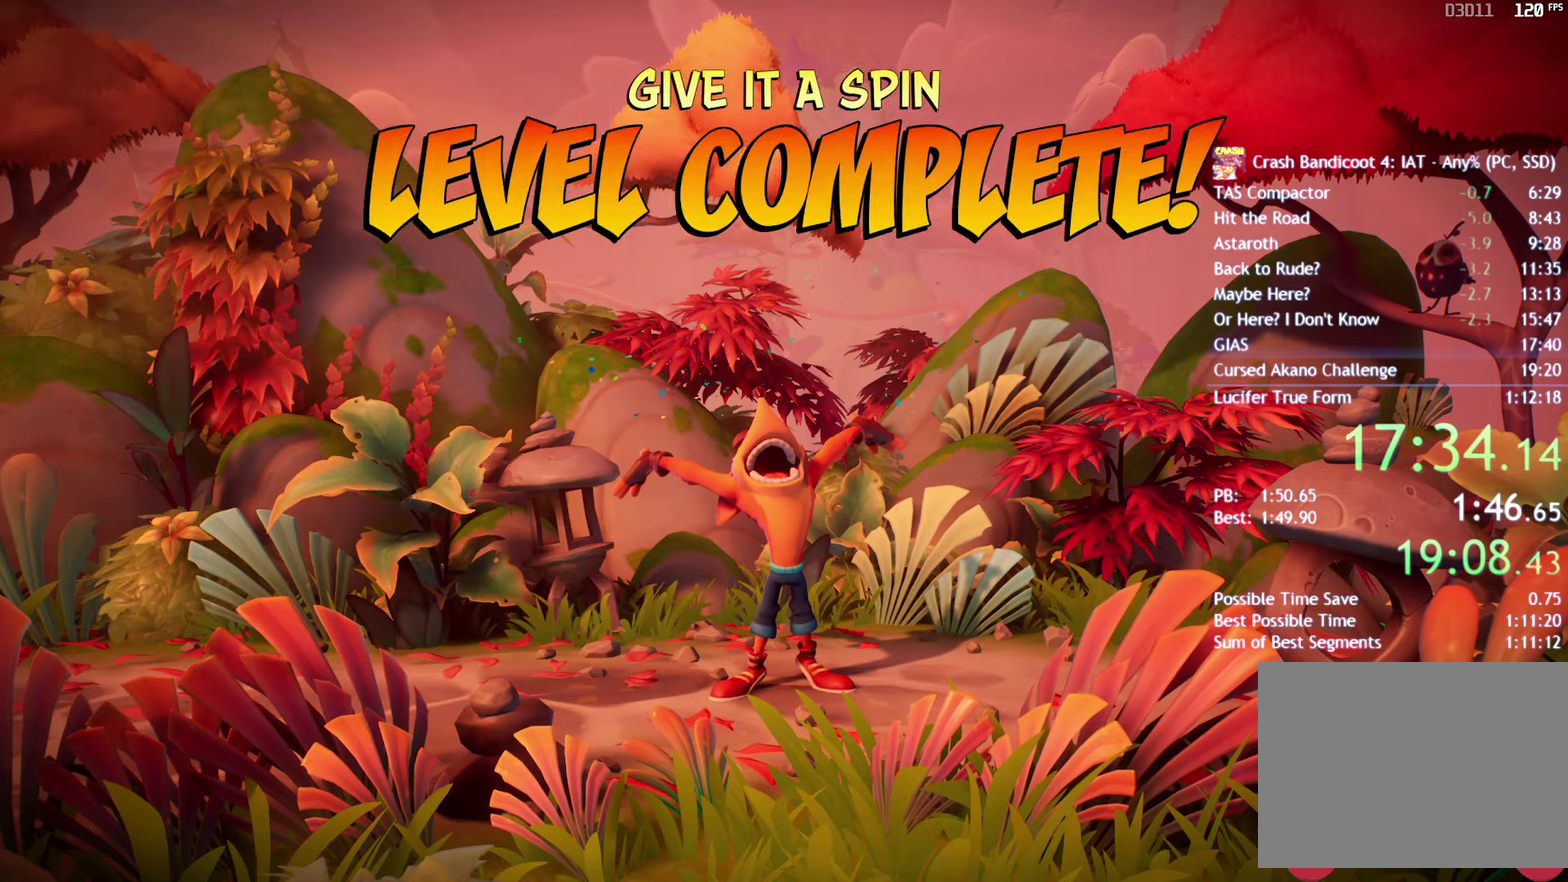
{"buttons": [], "left_stick": "center", "right_stick": "center", "events": []}
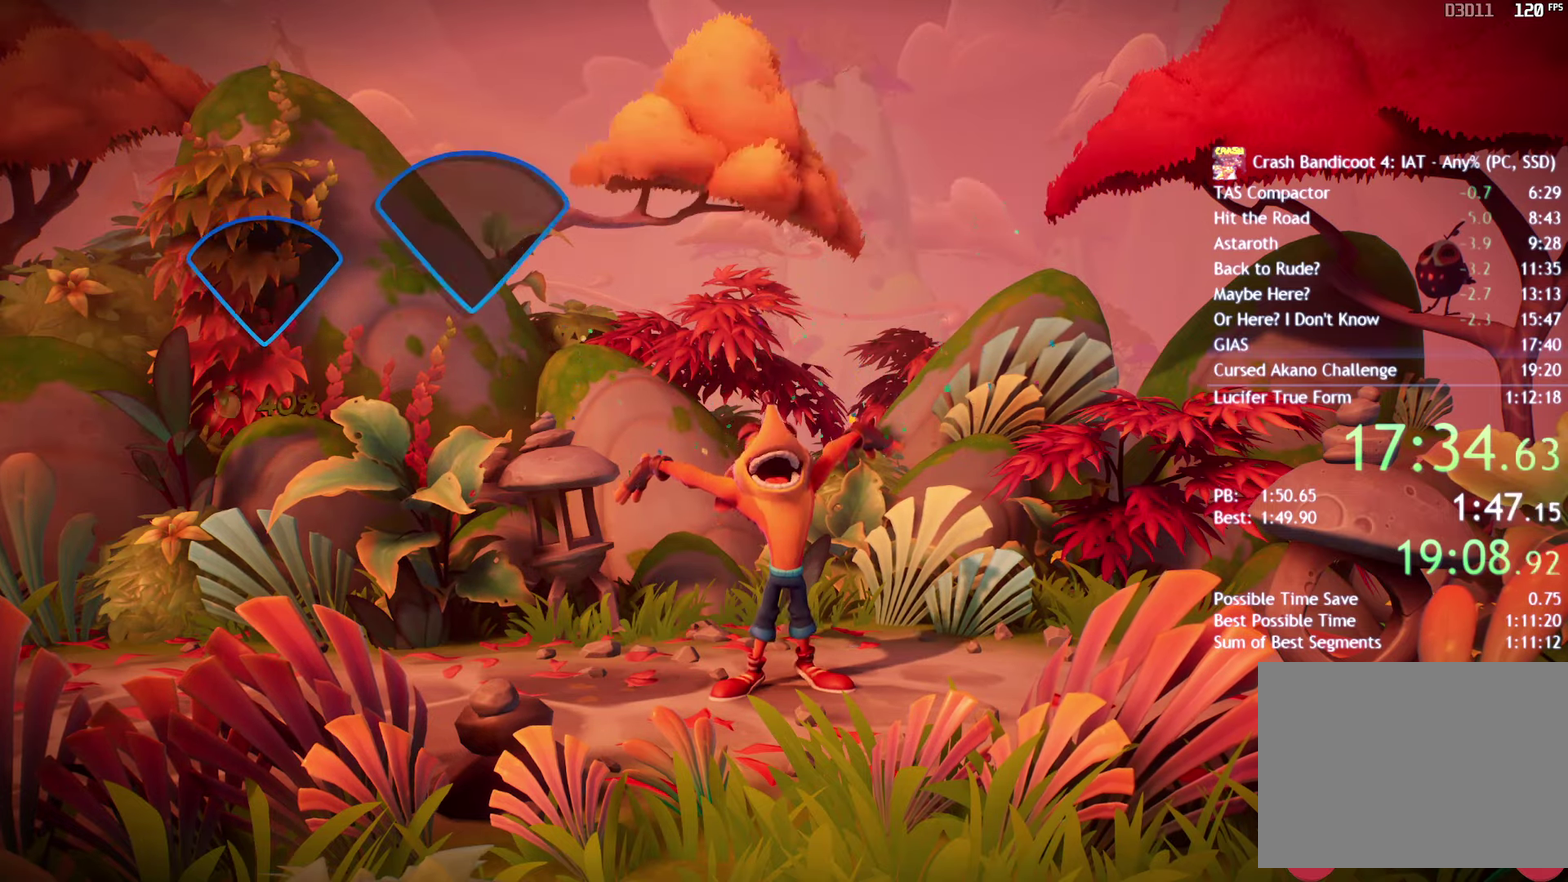
{"buttons": ["CROSS"], "left_stick": "center", "right_stick": "center", "events": [[300, "CROSS", "down"], [350, "CROSS", "up"], [433, "CROSS", "down"]]}
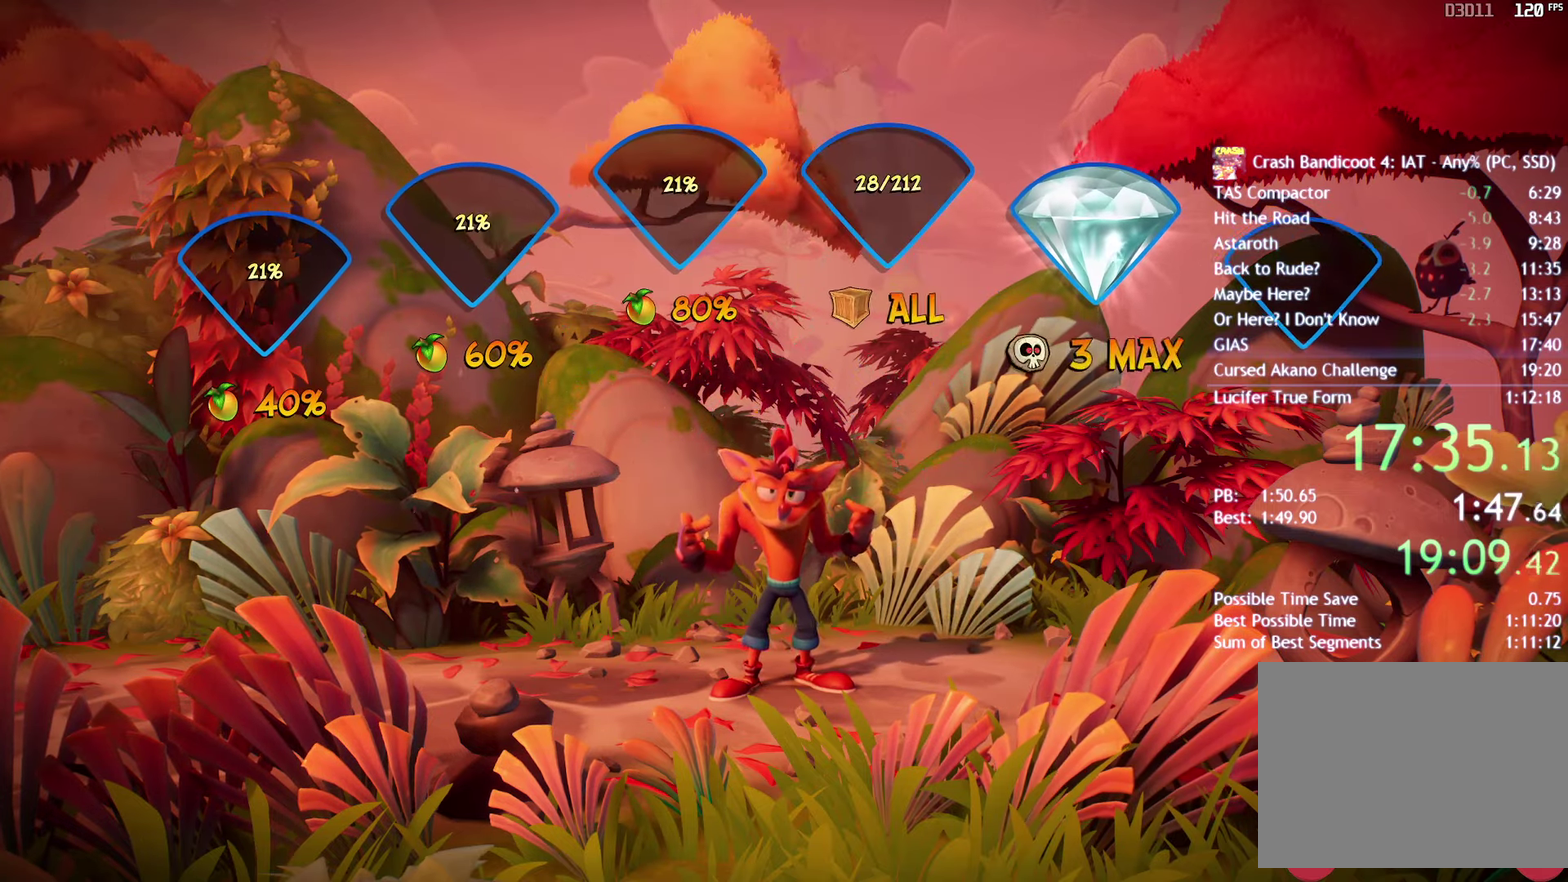
{"buttons": ["CROSS"], "left_stick": "center", "right_stick": "center", "events": [[17, "CROSS", "up"], [67, "CROSS", "down"], [150, "CROSS", "up"], [217, "CROSS", "down"], [283, "CROSS", "up"], [483, "CROSS", "down"]]}
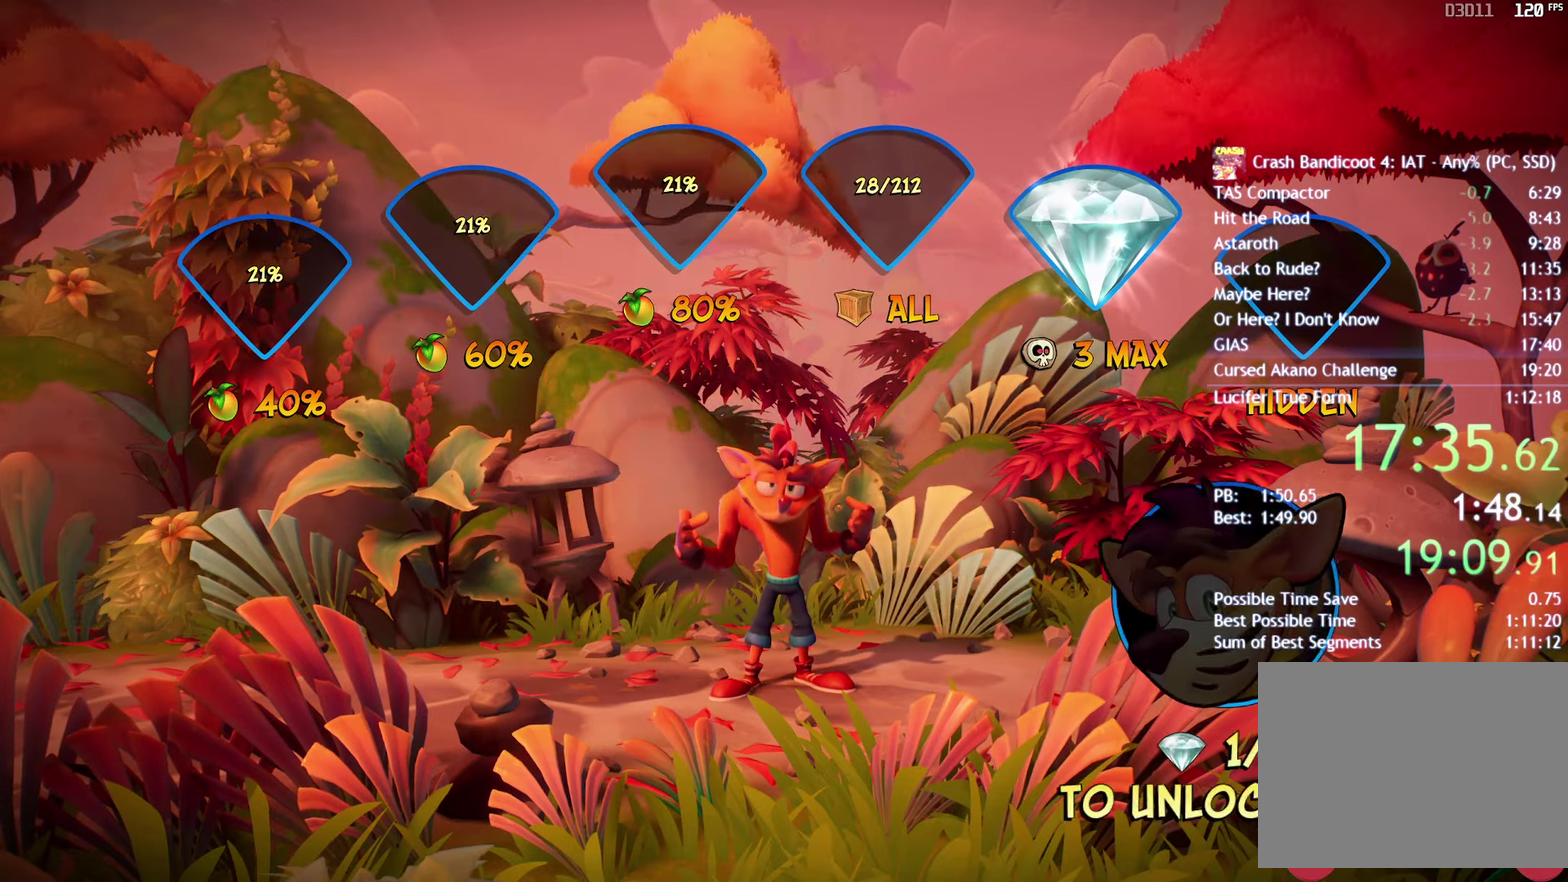
{"buttons": ["CROSS"], "left_stick": "center", "right_stick": "center", "events": [[50, "CROSS", "up"], [133, "CROSS", "down"], [183, "CROSS", "up"], [267, "CROSS", "down"], [317, "CROSS", "up"], [383, "CROSS", "down"], [433, "CROSS", "up"], [500, "CROSS", "down"]]}
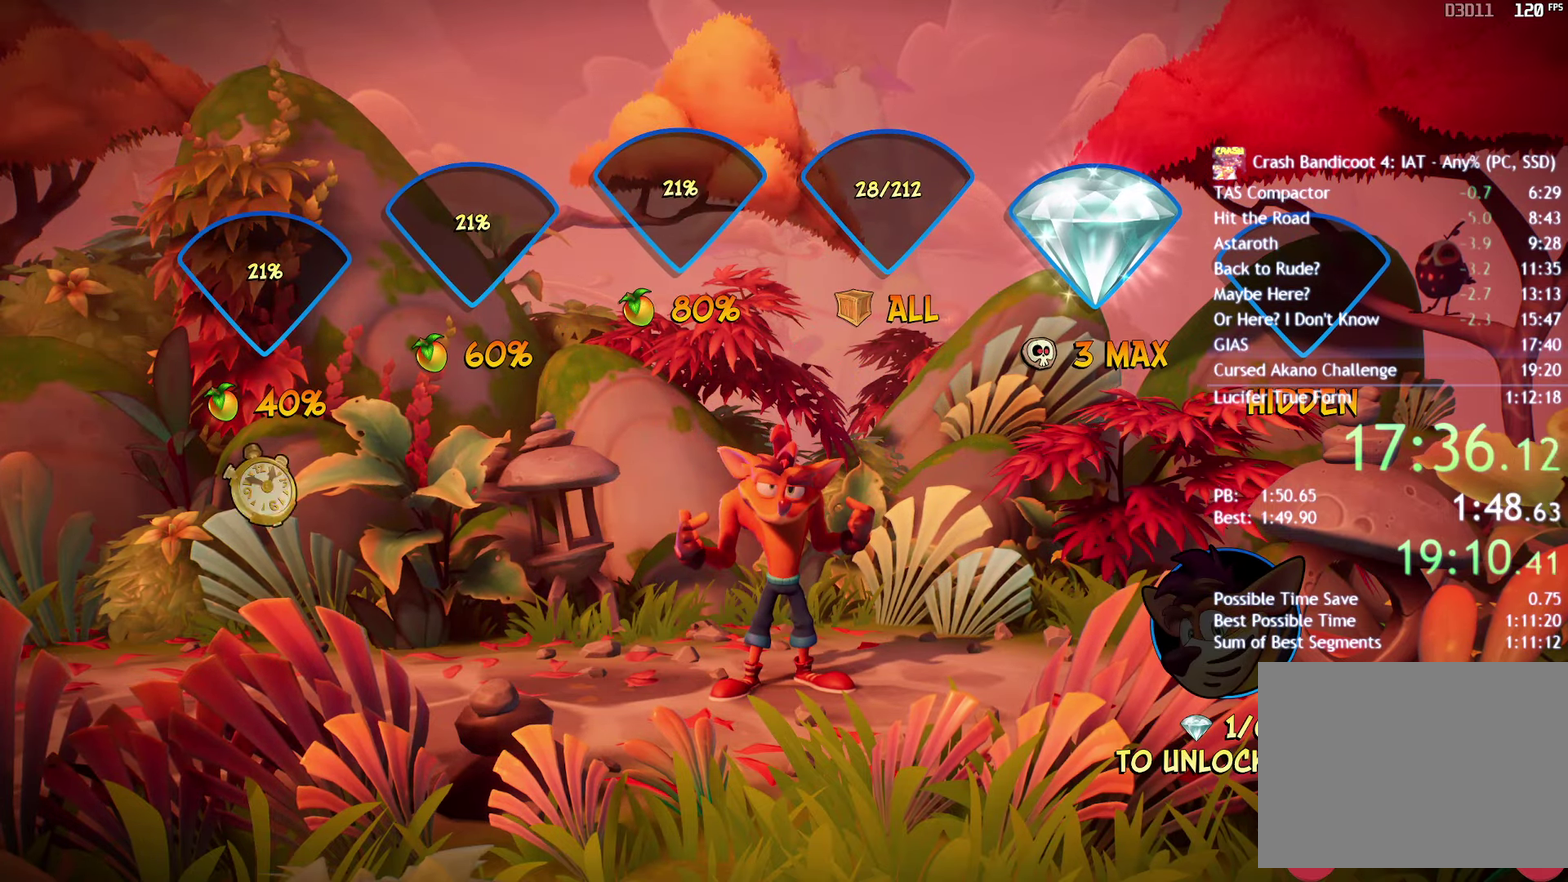
{"buttons": [], "left_stick": "center", "right_stick": "center", "events": [[67, "CROSS", "up"], [133, "CROSS", "down"], [200, "CROSS", "up"], [267, "CROSS", "down"], [333, "CROSS", "up"], [400, "CROSS", "down"], [483, "CROSS", "up"]]}
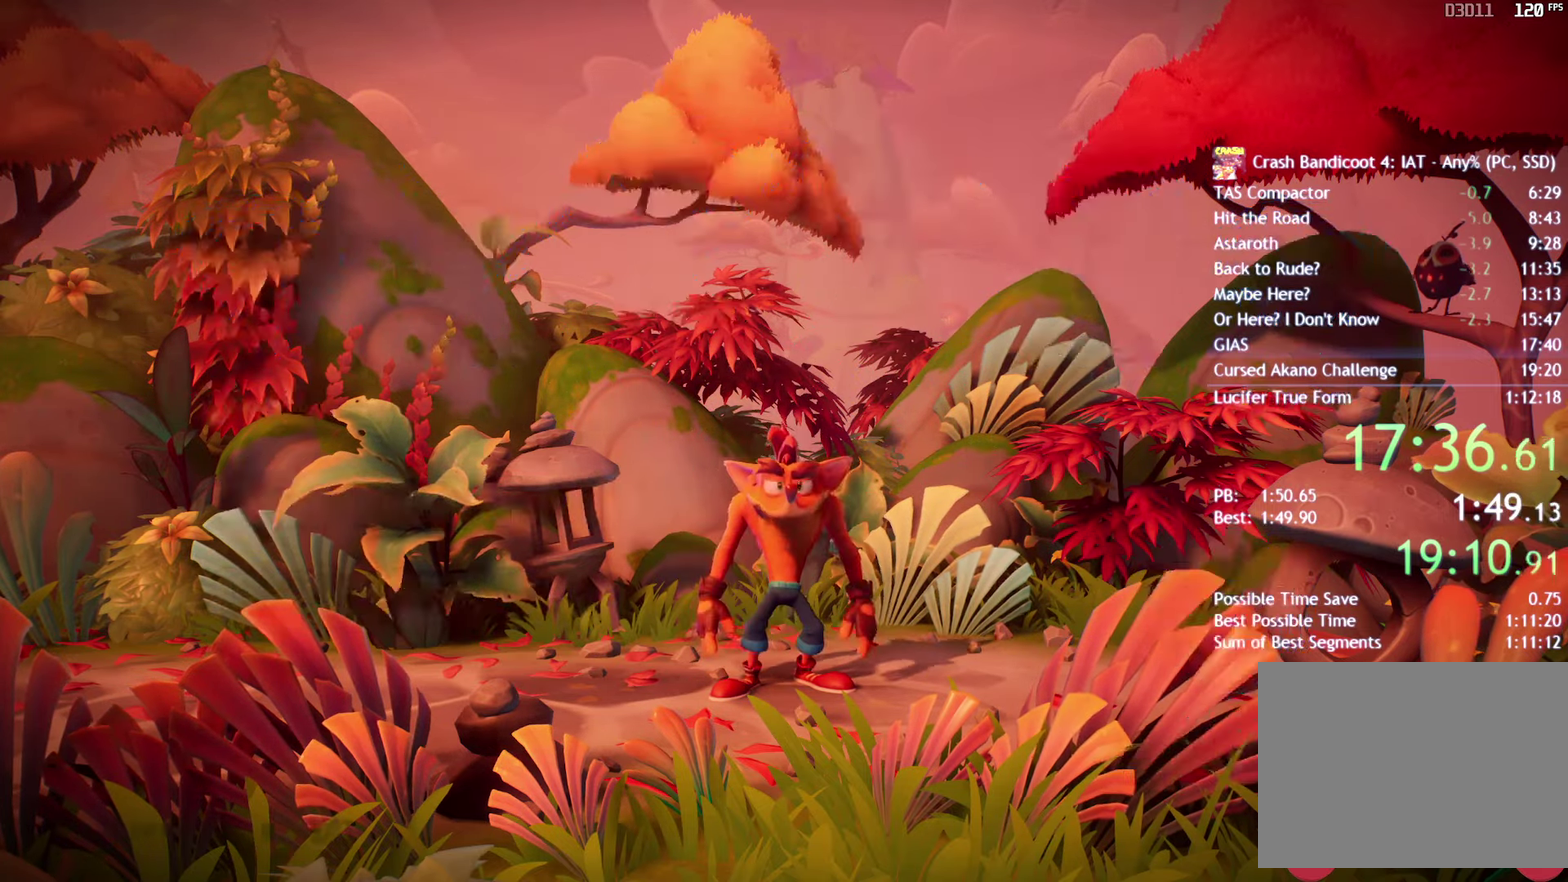
{"buttons": [], "left_stick": "center", "right_stick": "center", "events": [[33, "CROSS", "down"], [100, "CROSS", "up"], [150, "CROSS", "down"], [217, "CROSS", "up"], [300, "CROSS", "down"], [350, "CROSS", "up"], [417, "CROSS", "down"], [500, "CROSS", "up"]]}
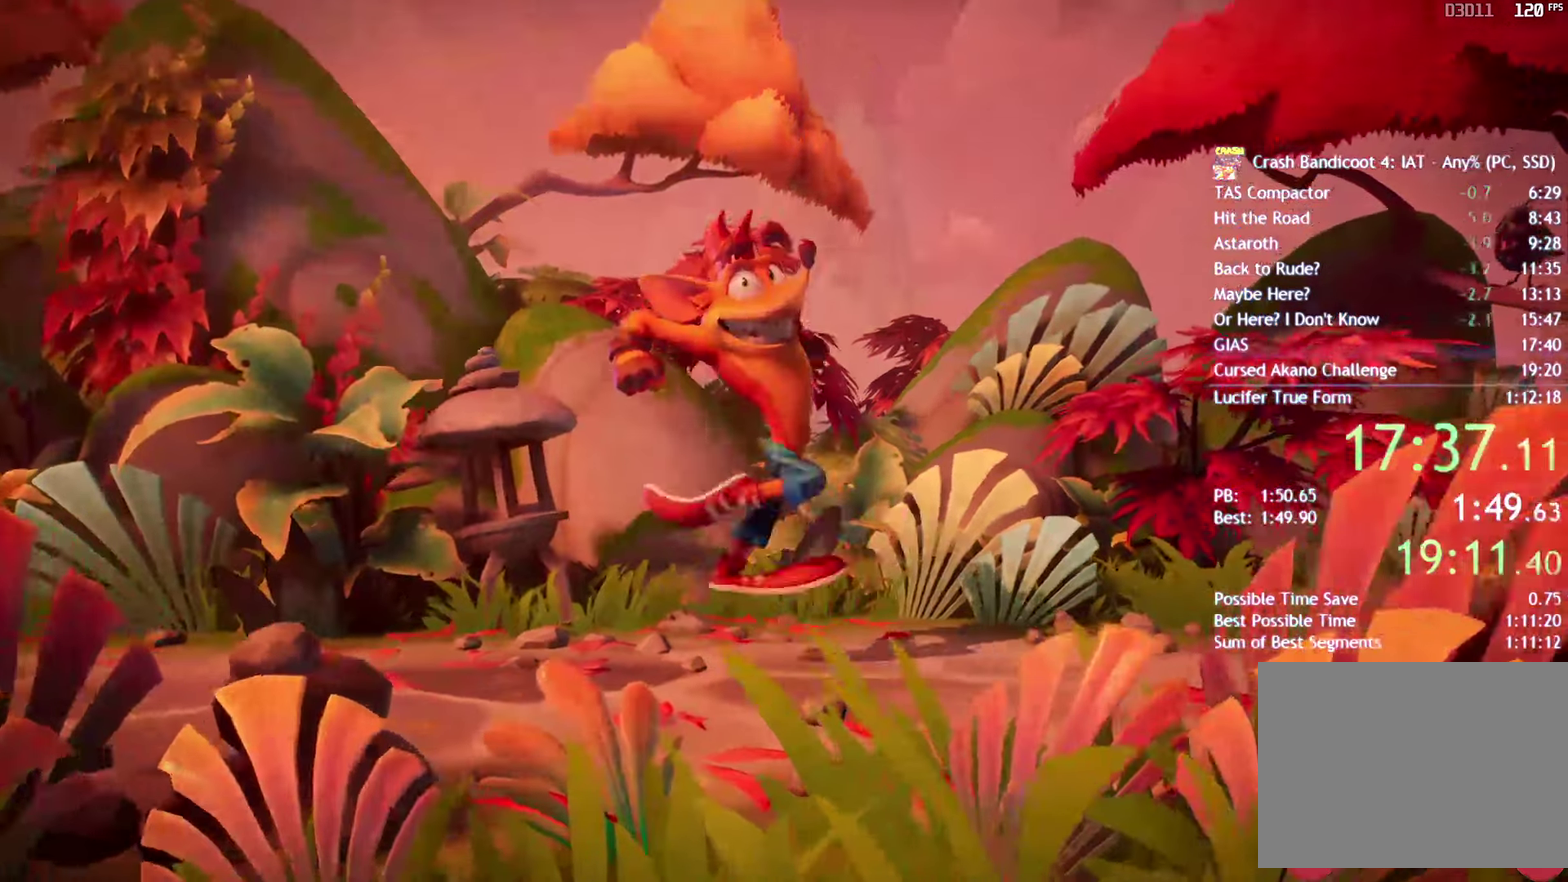
{"buttons": ["CROSS"], "left_stick": "center", "right_stick": "center", "events": [[67, "CROSS", "down"], [133, "CROSS", "up"], [200, "CROSS", "down"], [267, "CROSS", "up"], [350, "CROSS", "down"], [400, "CROSS", "up"], [467, "CROSS", "down"]]}
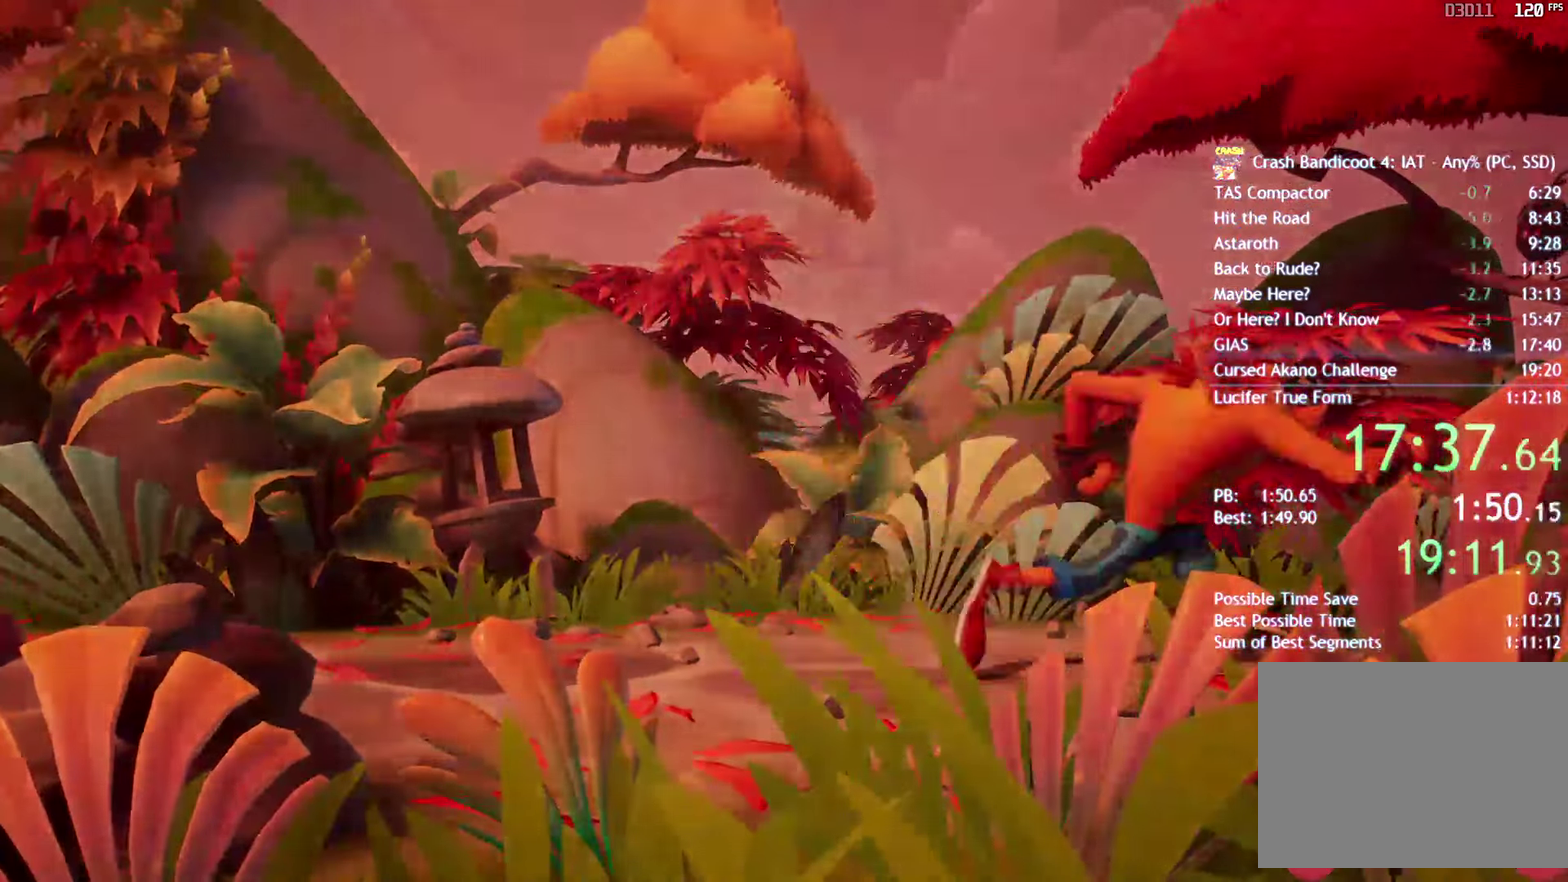
{"buttons": [], "left_stick": "center", "right_stick": "center", "events": [[33, "CROSS", "up"], [100, "CROSS", "down"], [183, "CROSS", "up"], [233, "CROSS", "down"], [300, "CROSS", "up"]]}